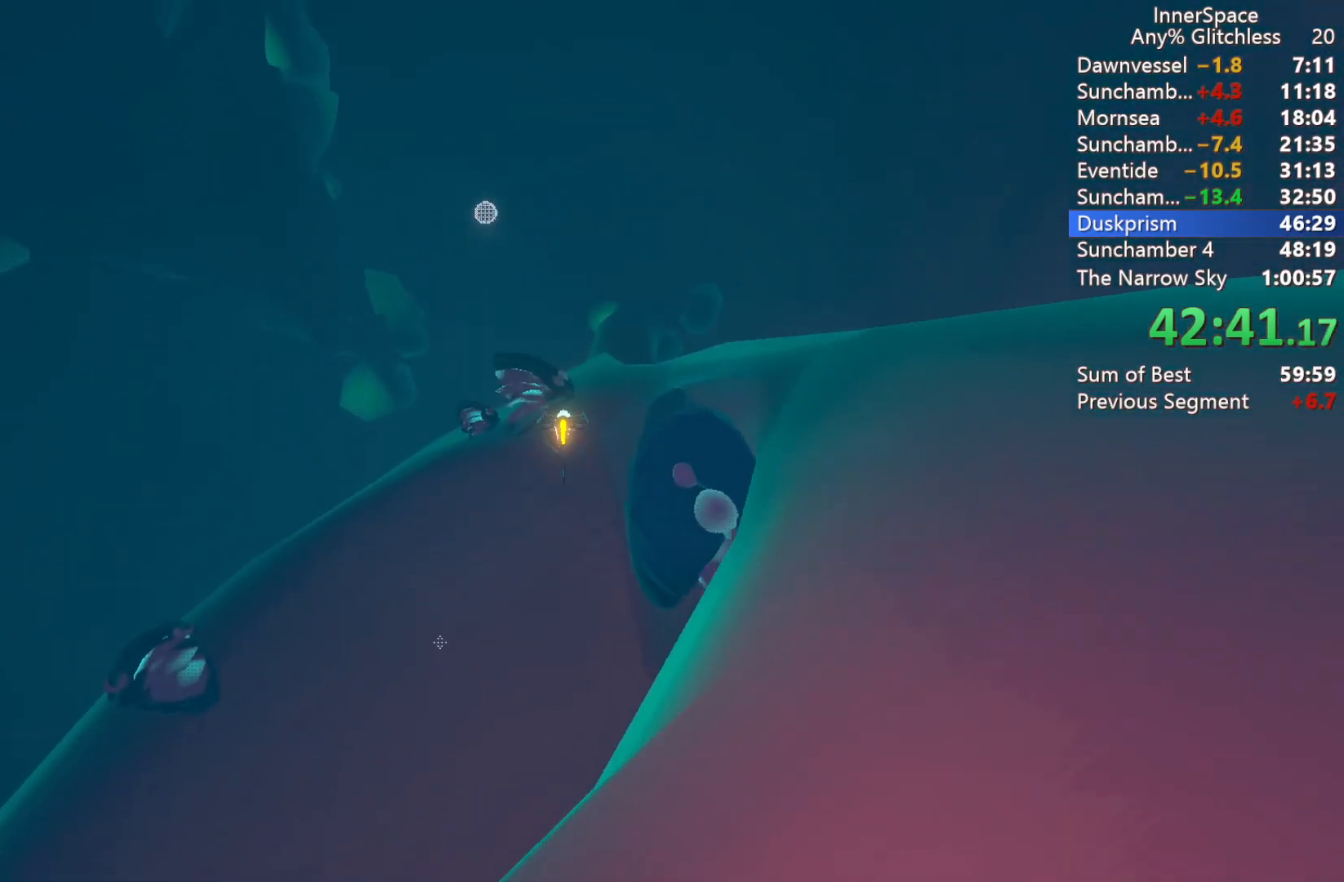
Gameplay with a controller (Xbox layout); each line is a JSON object with the inputs held at the frame after it. "events" lists button and stick changes between this image and that frame as [ms after this image, input, new state], when the widget could be followed in between.
{"buttons": [], "left_stick": "down", "right_stick": "up", "events": []}
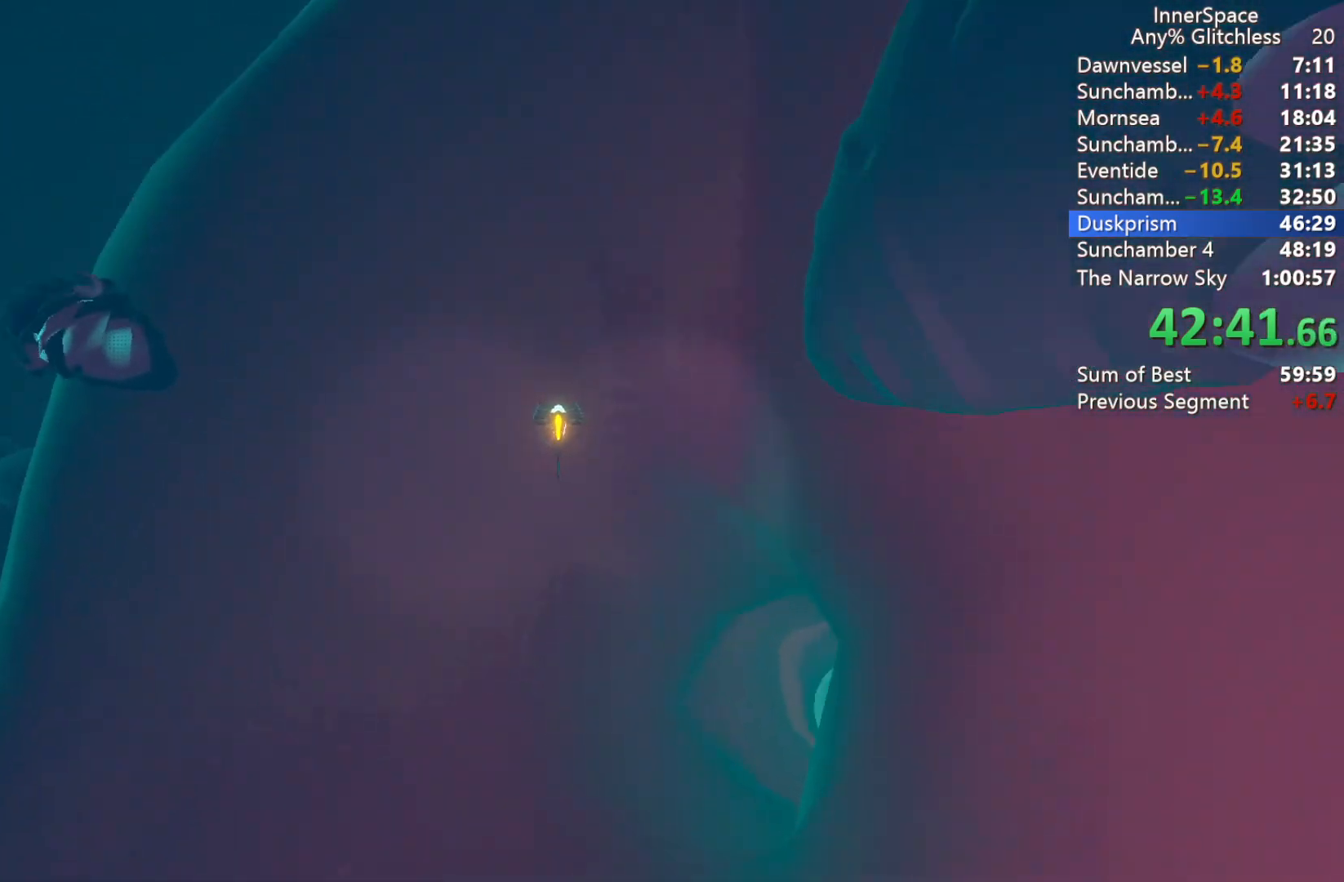
{"buttons": [], "left_stick": "right", "right_stick": "up", "events": [[300, "left_stick", "right"]]}
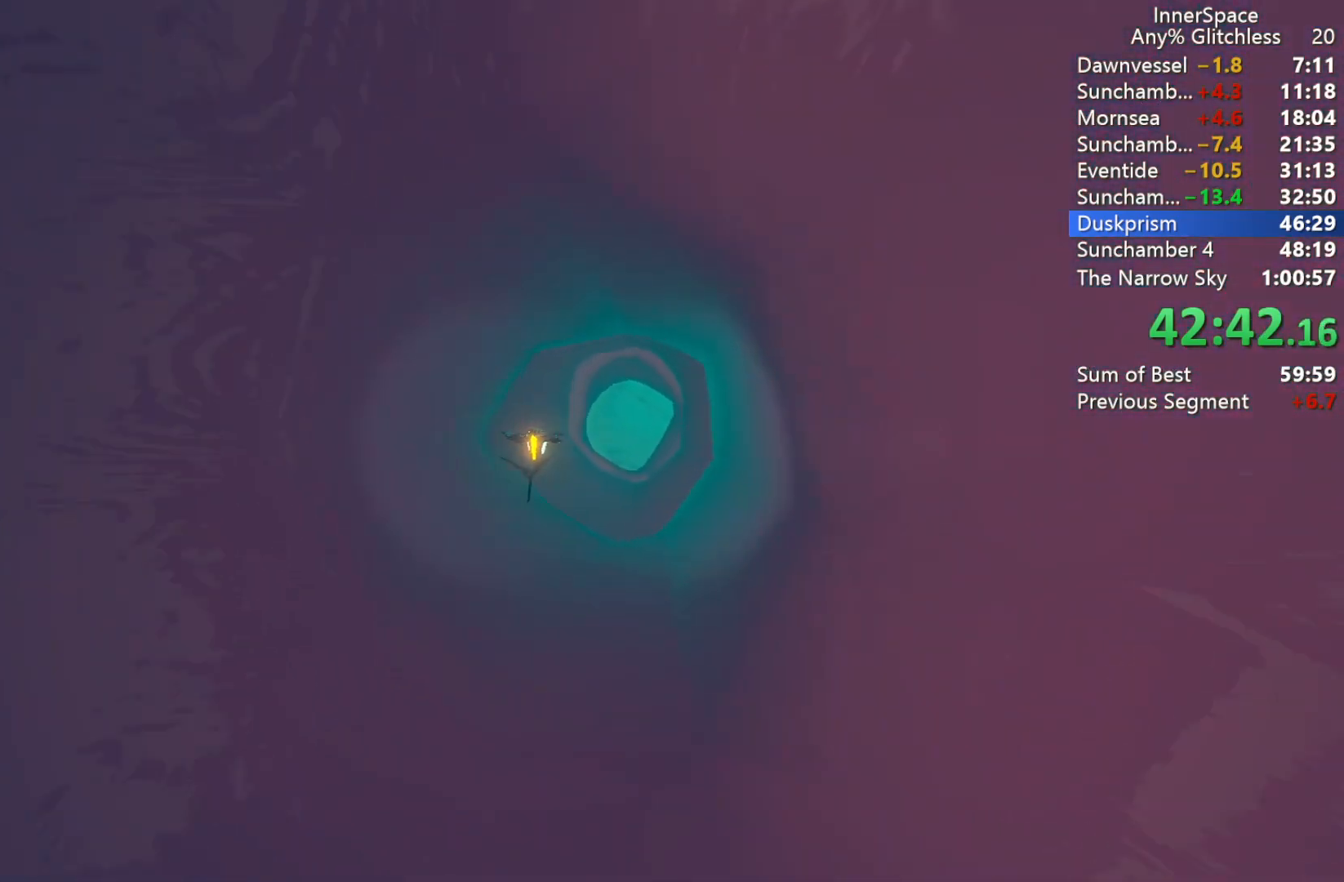
{"buttons": [], "left_stick": "up", "right_stick": "up", "events": [[67, "left_stick", "center"], [233, "left_stick", "left"], [383, "left_stick", "center"], [500, "left_stick", "up"]]}
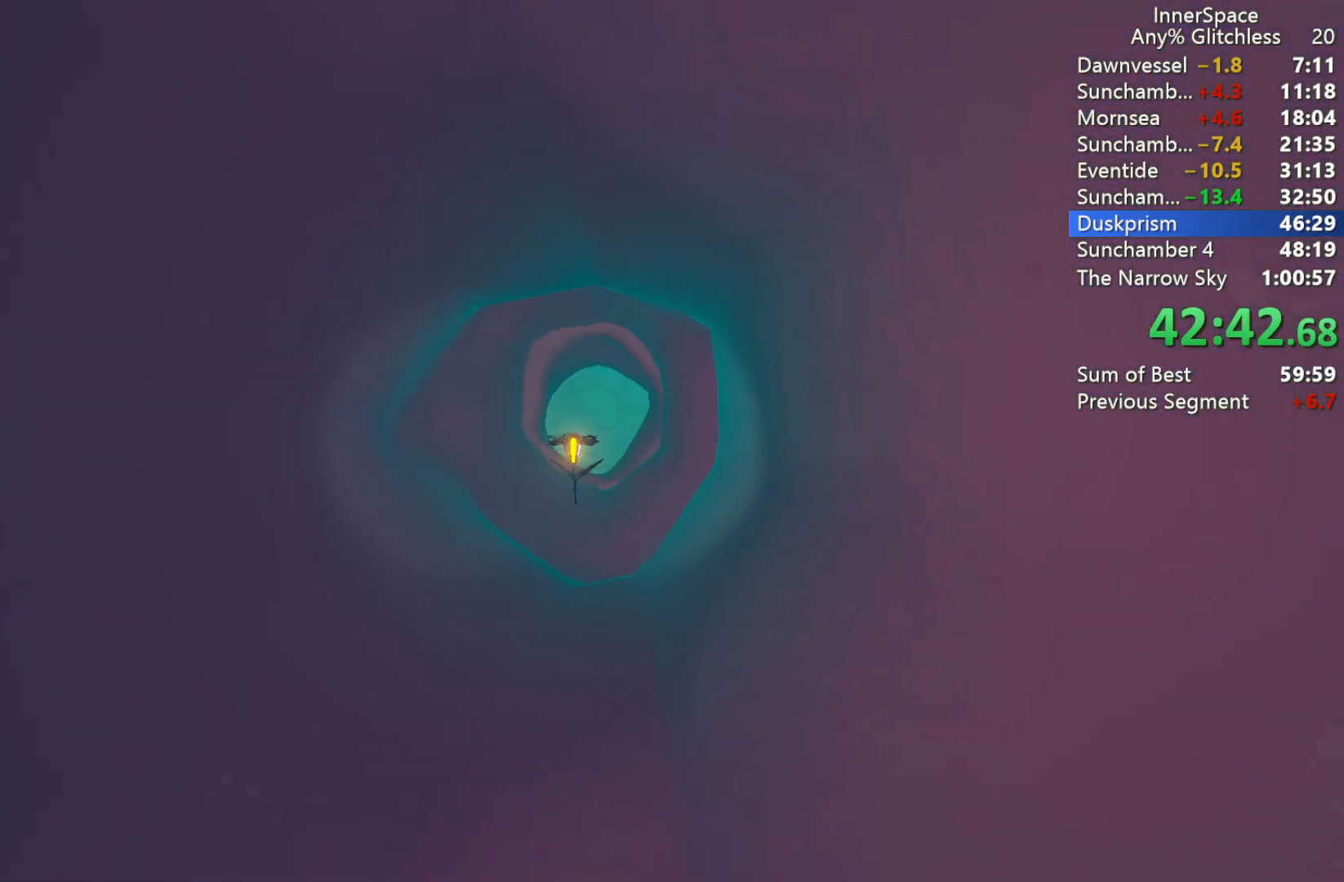
{"buttons": [], "left_stick": "center", "right_stick": "up", "events": [[117, "left_stick", "center"], [350, "left_stick", "down-right"], [433, "left_stick", "center"]]}
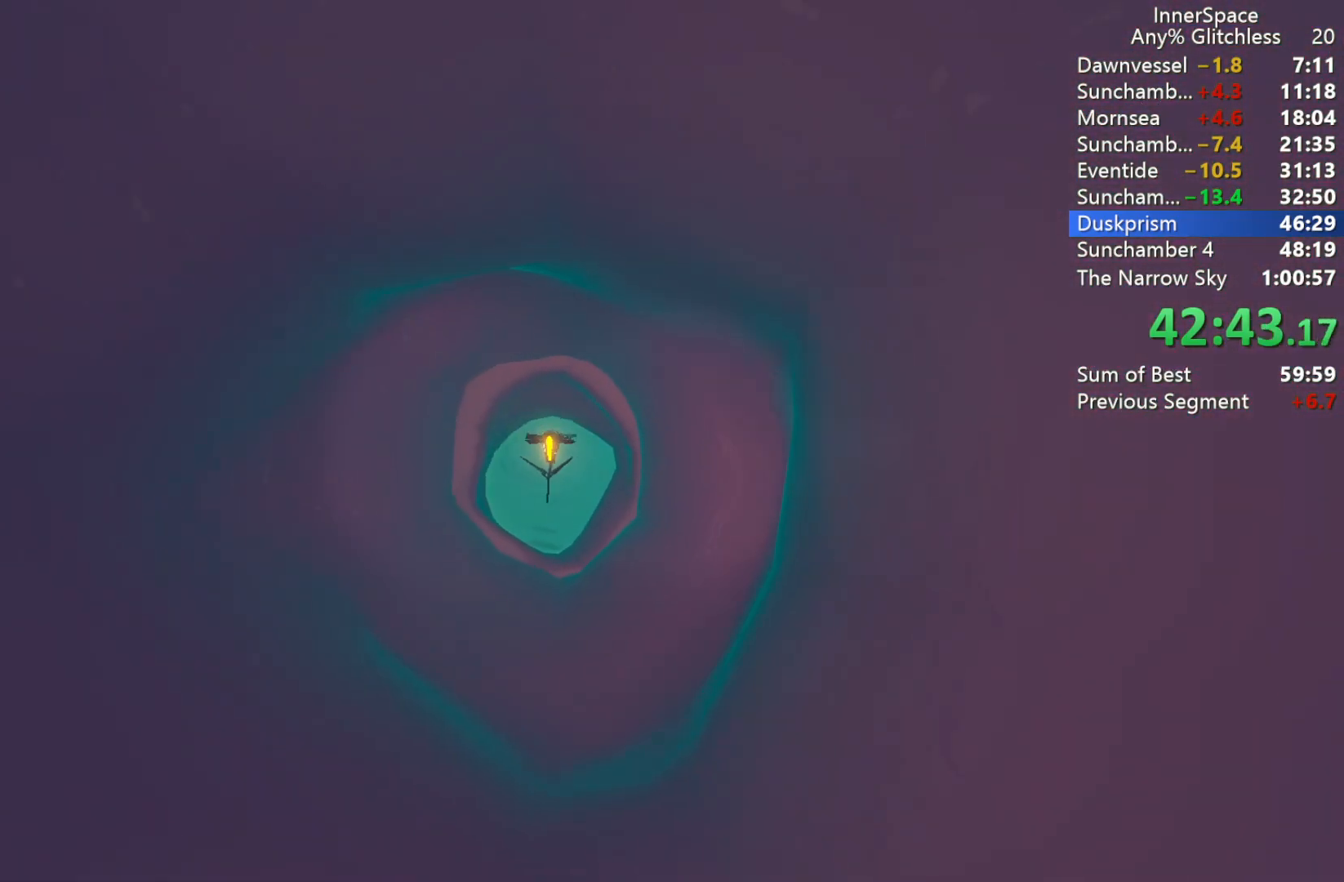
{"buttons": [], "left_stick": "center", "right_stick": "up", "events": [[100, "left_stick", "down"], [183, "left_stick", "center"]]}
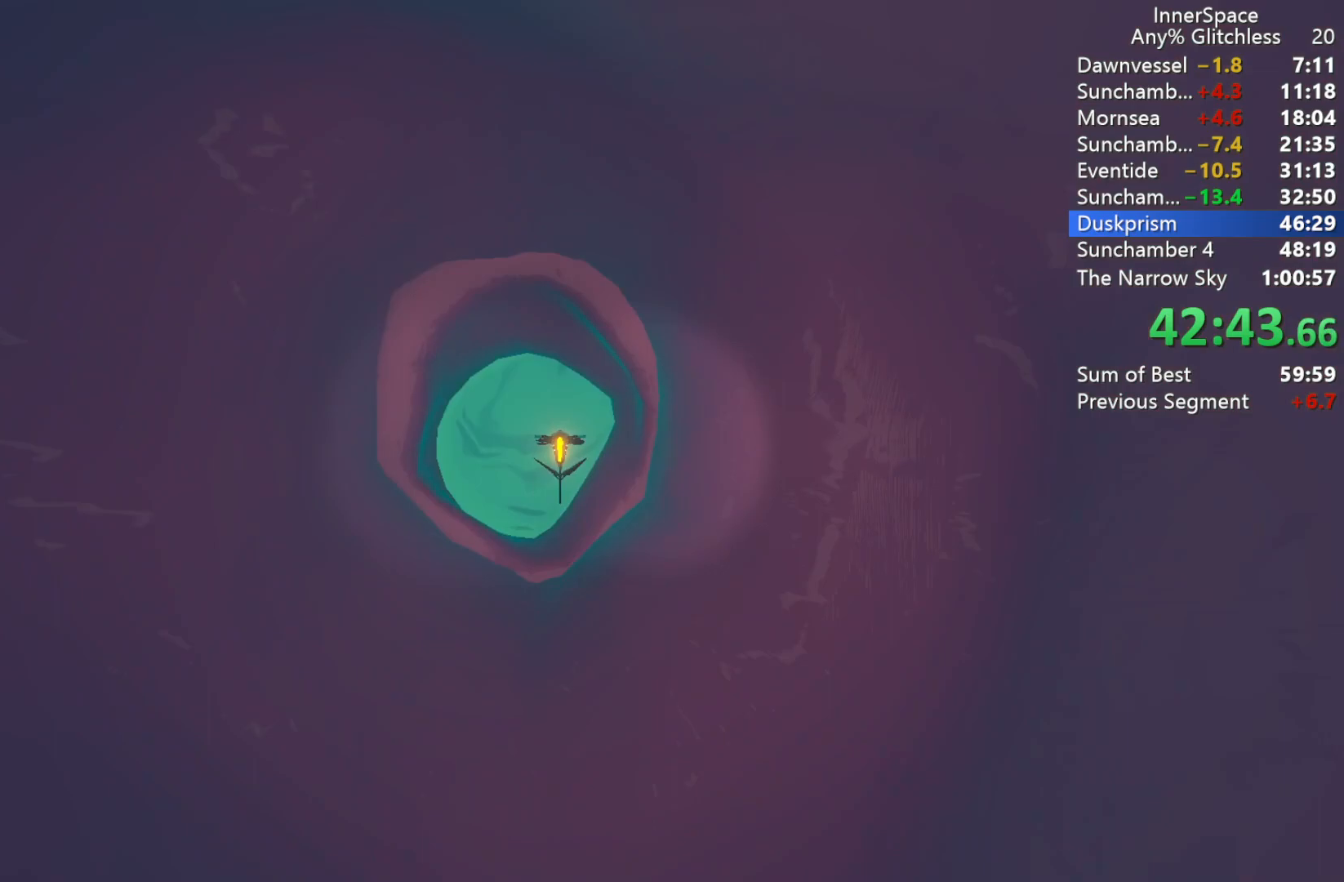
{"buttons": [], "left_stick": "center", "right_stick": "up", "events": [[67, "left_stick", "up"], [117, "left_stick", "center"]]}
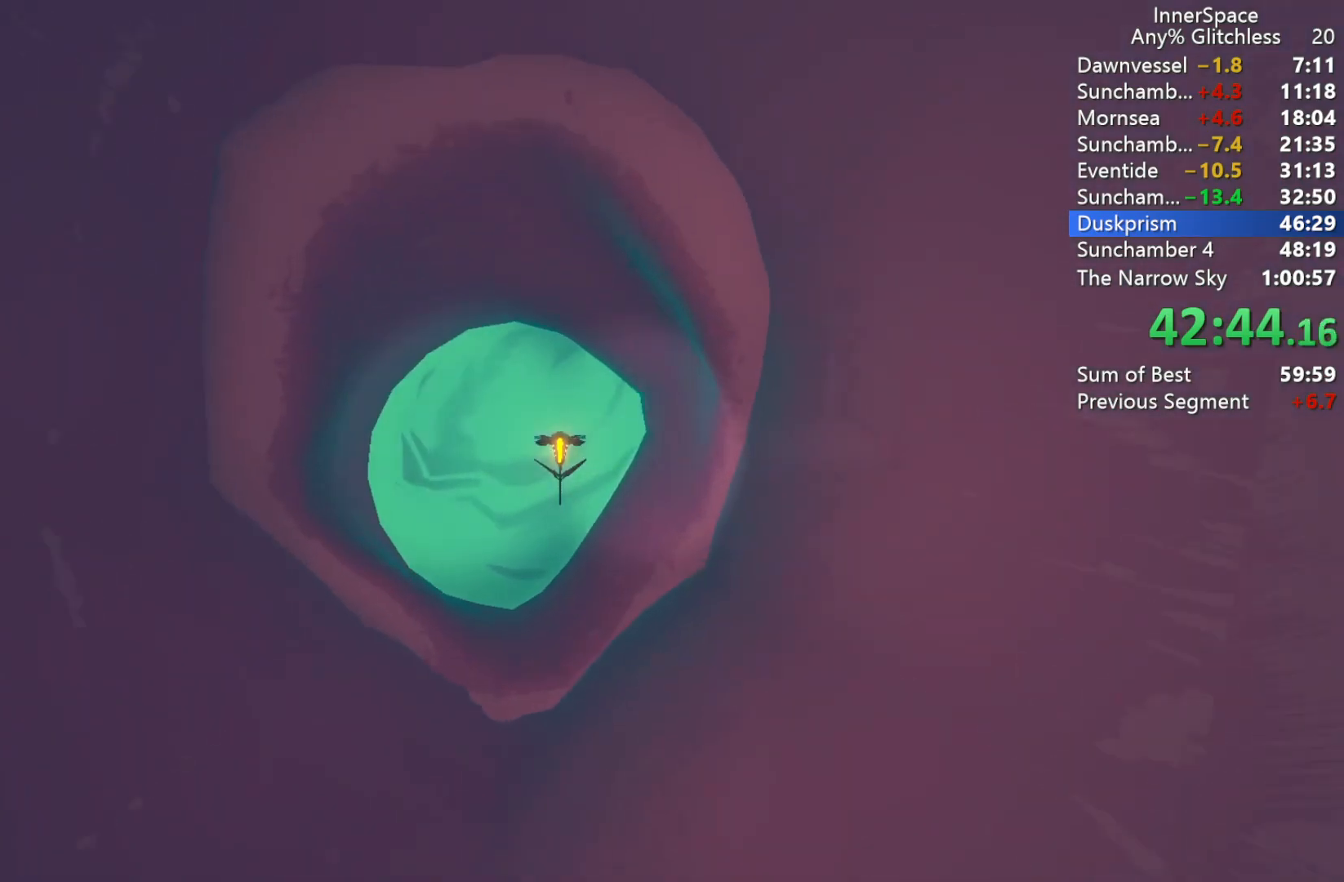
{"buttons": [], "left_stick": "center", "right_stick": "up", "events": []}
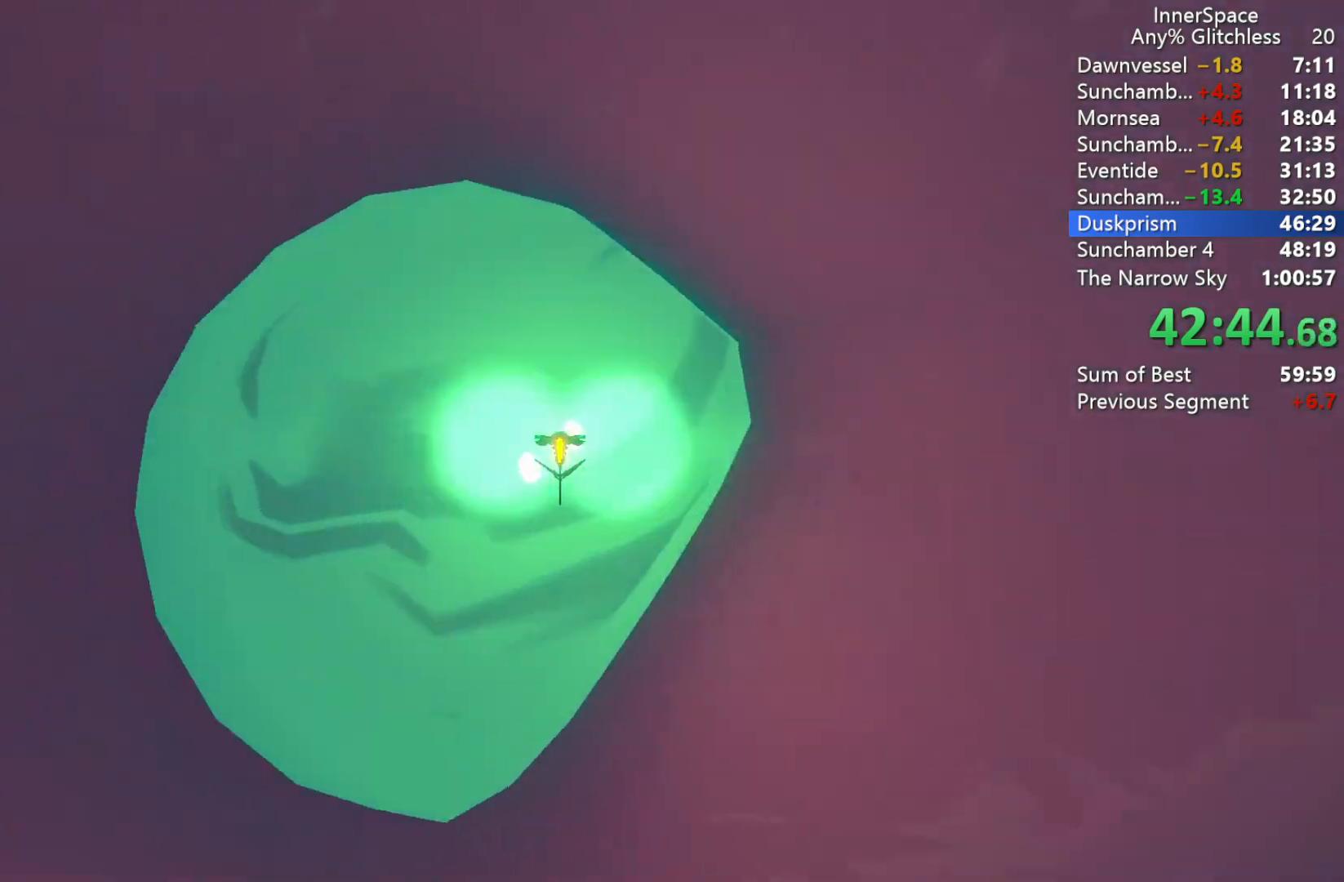
{"buttons": ["R2"], "left_stick": "center", "right_stick": "up", "events": [[417, "R2", "down"]]}
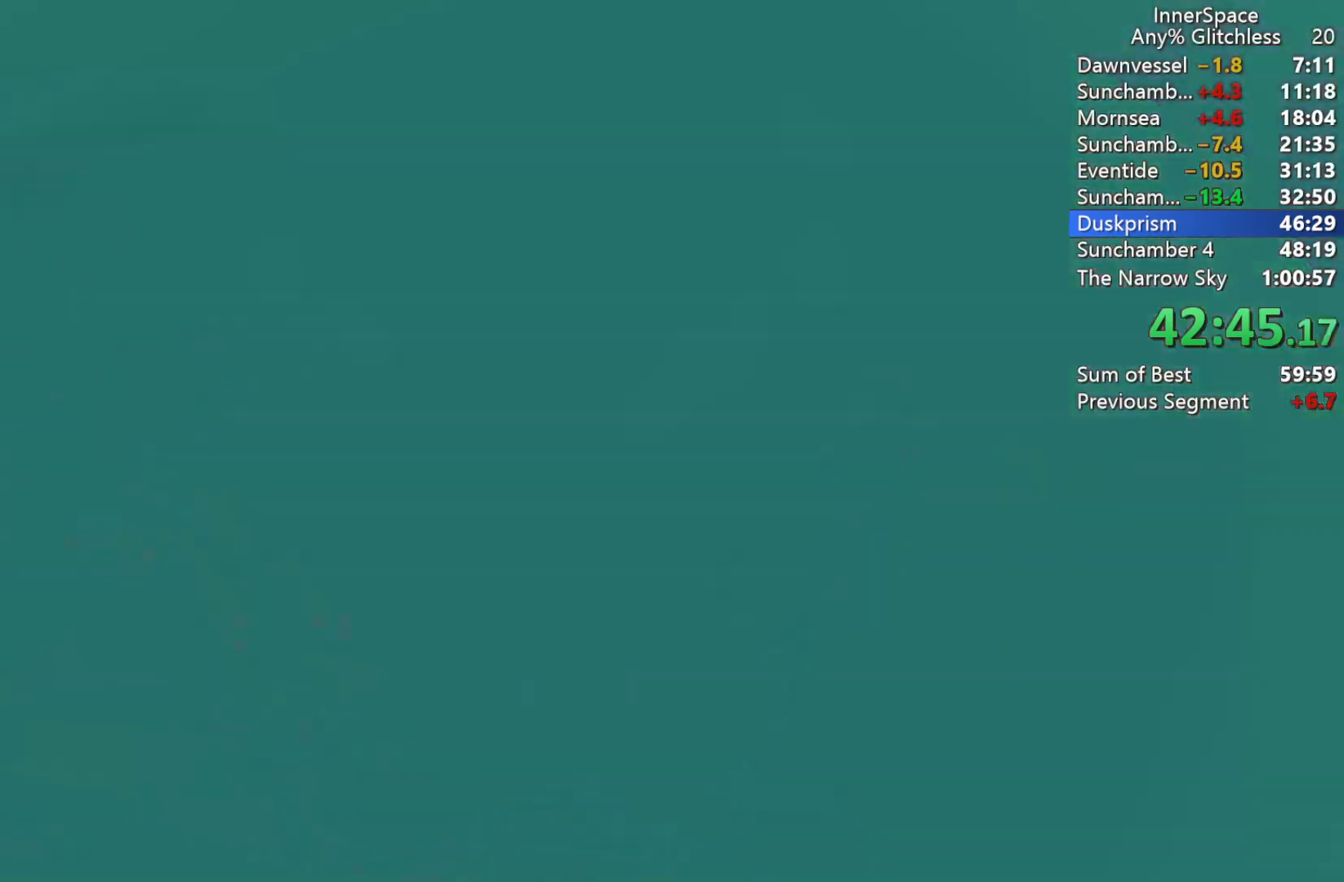
{"buttons": [], "left_stick": "center", "right_stick": "up", "events": [[67, "R2", "up"], [200, "left_stick", "down"], [450, "left_stick", "center"]]}
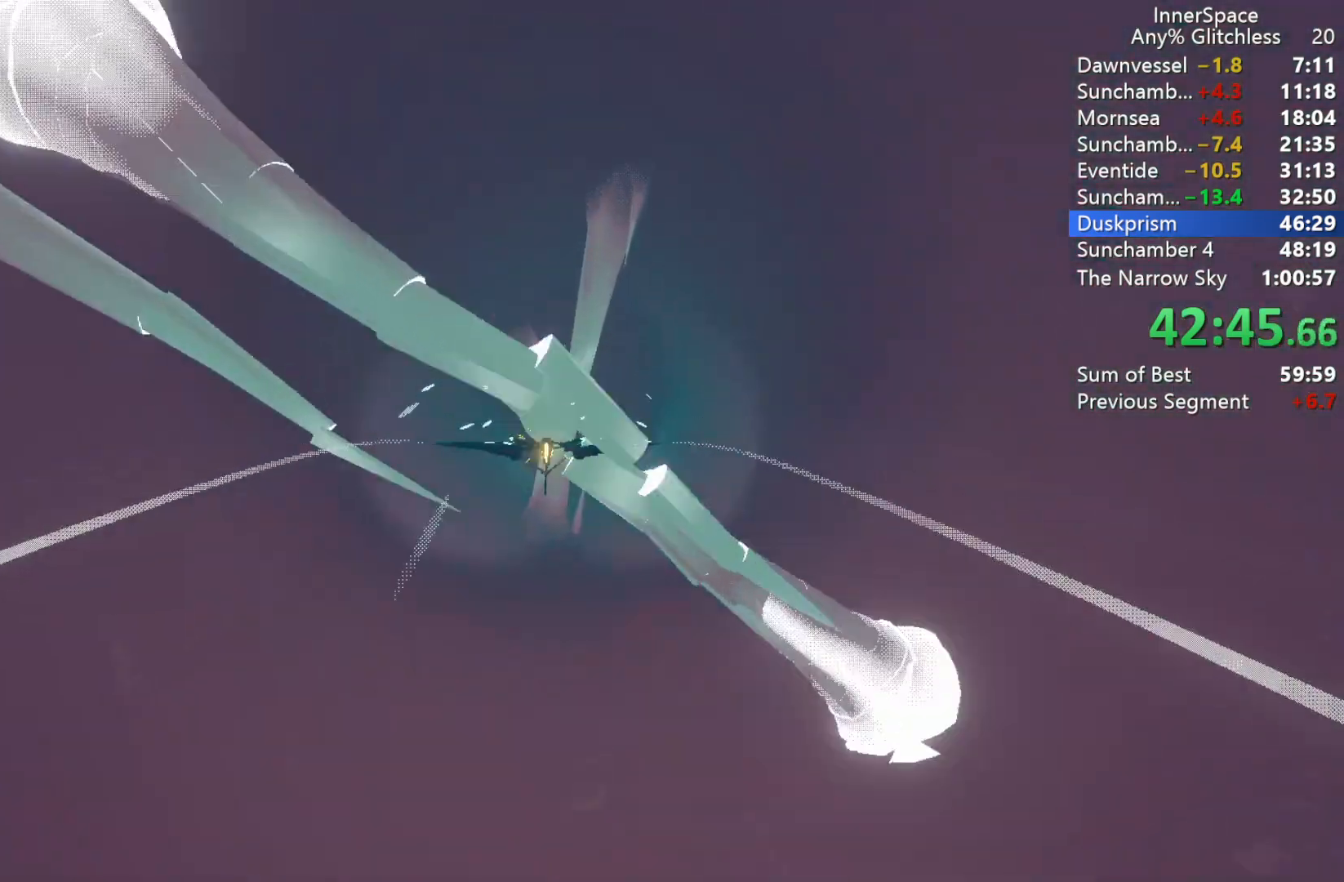
{"buttons": [], "left_stick": "up", "right_stick": "up", "events": [[167, "left_stick", "up"]]}
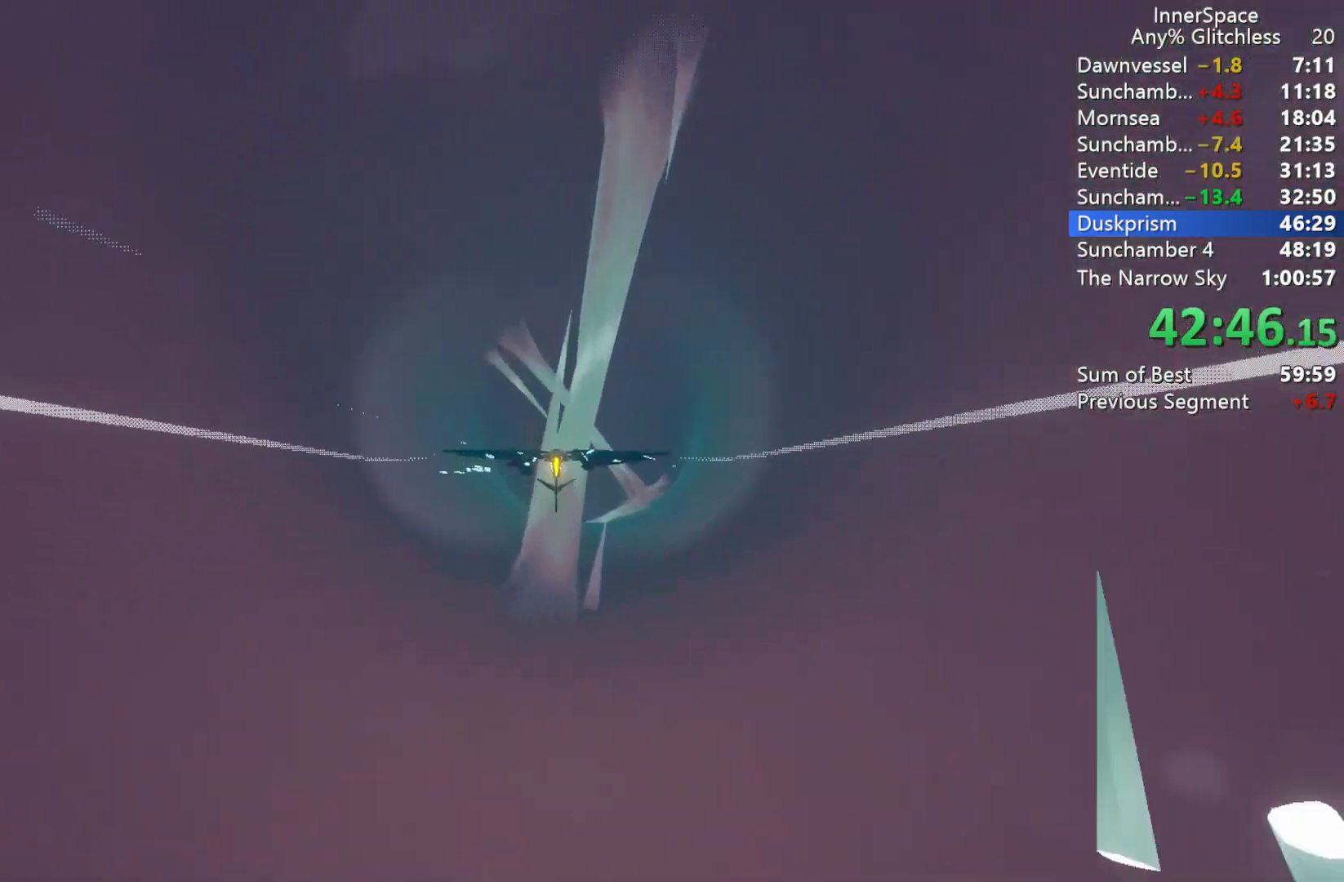
{"buttons": [], "left_stick": "down", "right_stick": "up", "events": [[50, "left_stick", "up-right"], [300, "left_stick", "down-right"], [350, "left_stick", "down"]]}
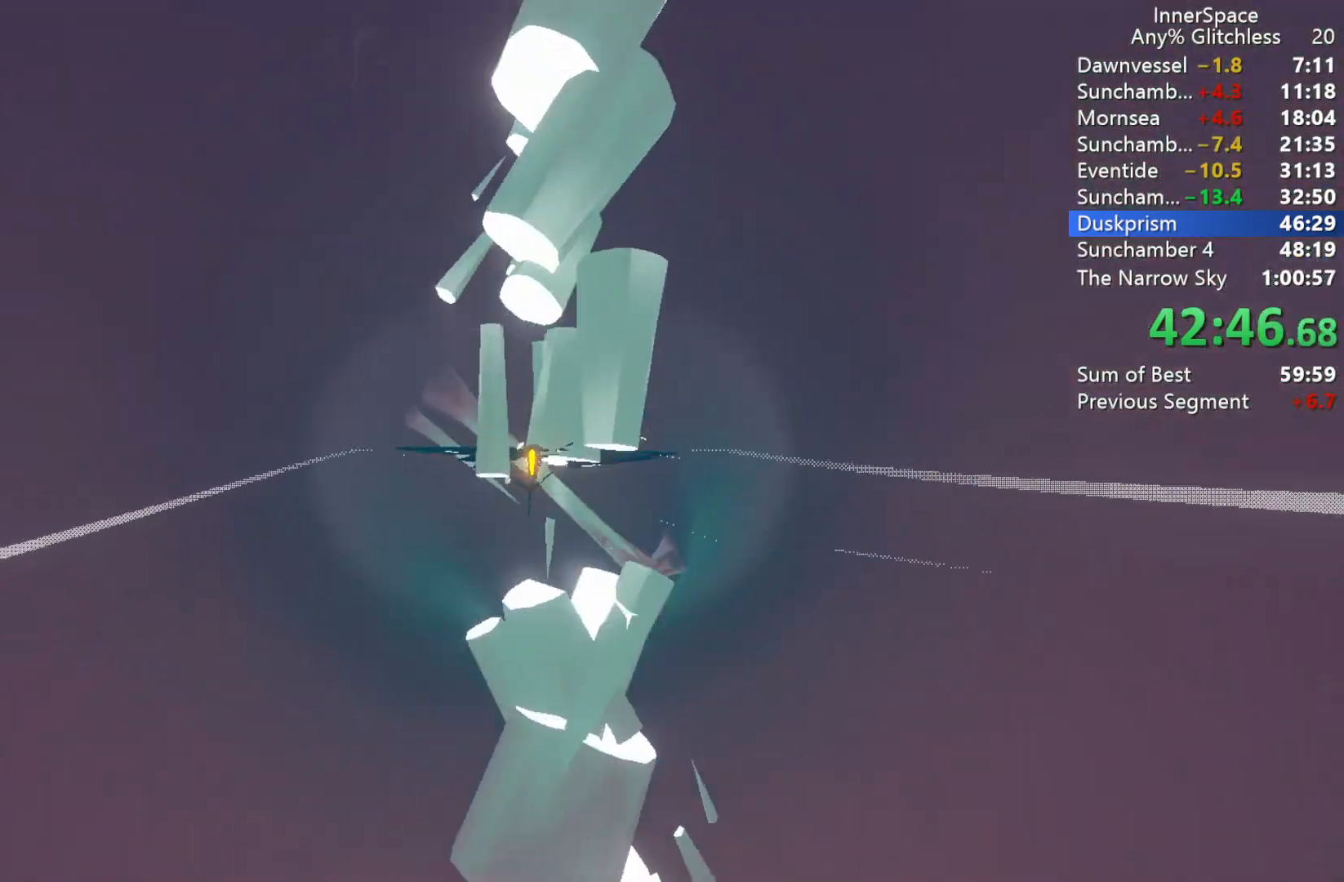
{"buttons": [], "left_stick": "right", "right_stick": "up", "events": [[483, "left_stick", "right"]]}
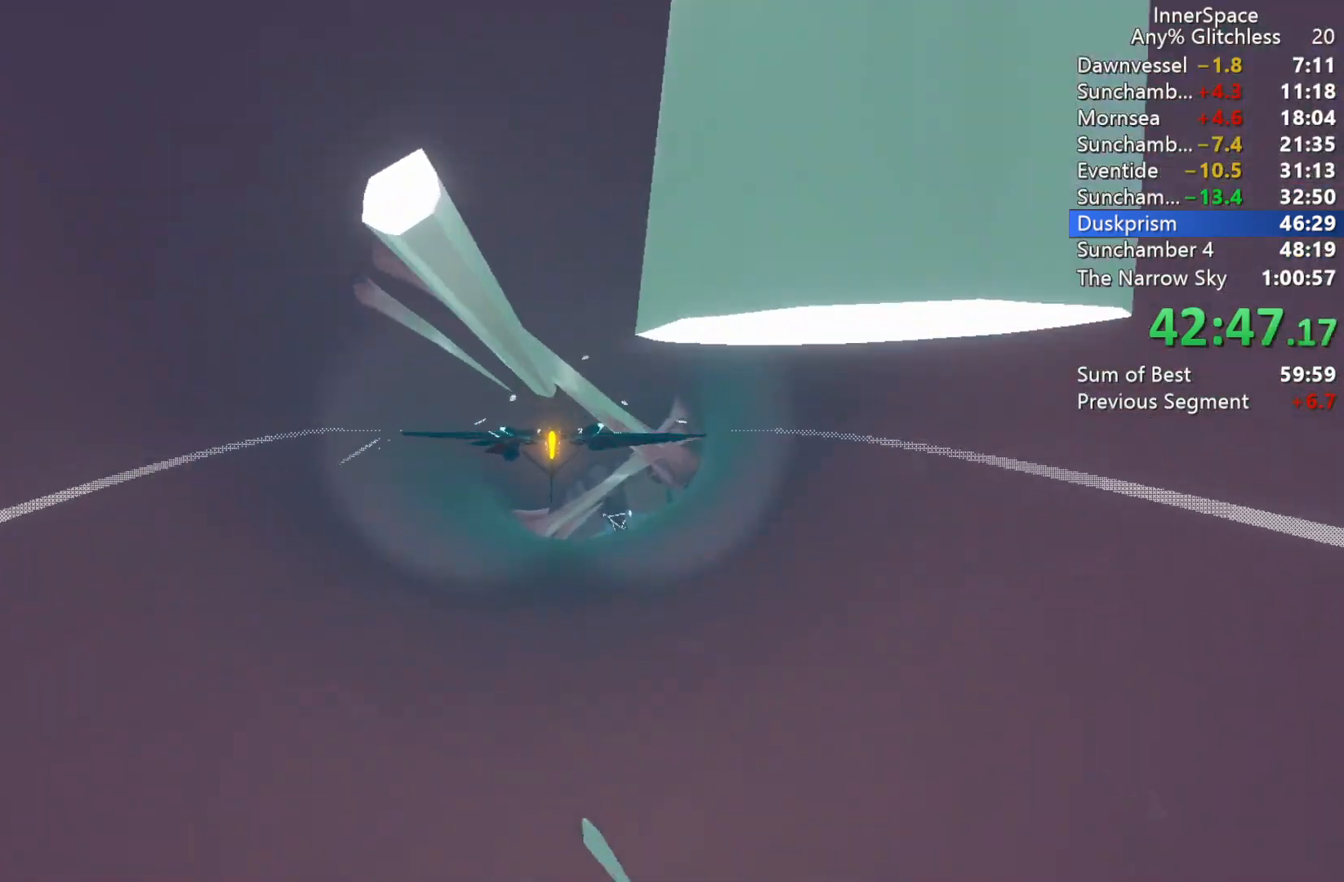
{"buttons": [], "left_stick": "right", "right_stick": "up", "events": [[83, "left_stick", "down"], [217, "left_stick", "center"], [317, "left_stick", "right"]]}
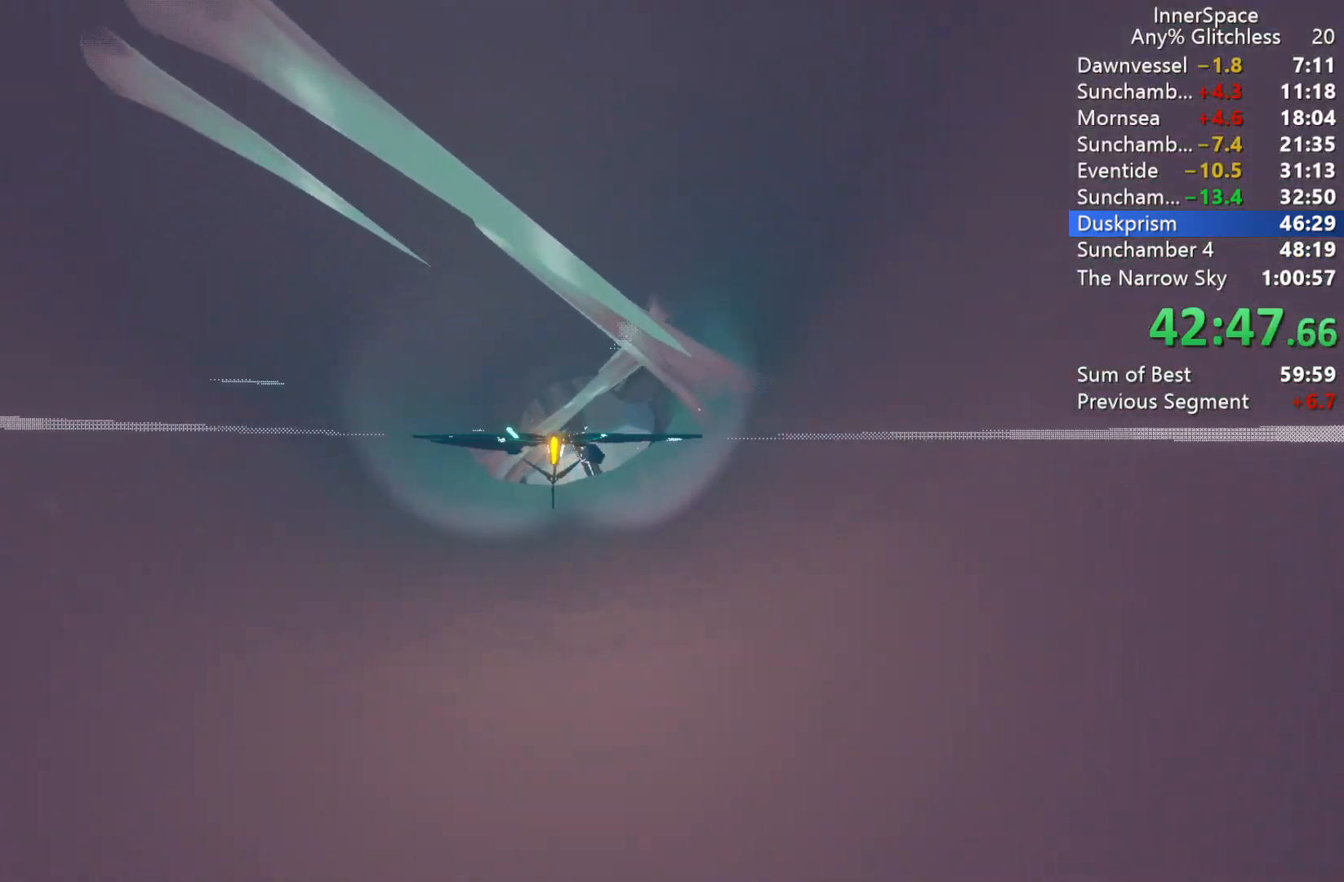
{"buttons": [], "left_stick": "center", "right_stick": "up", "events": [[33, "left_stick", "center"], [200, "left_stick", "up"], [267, "left_stick", "center"], [333, "left_stick", "down"], [467, "left_stick", "center"]]}
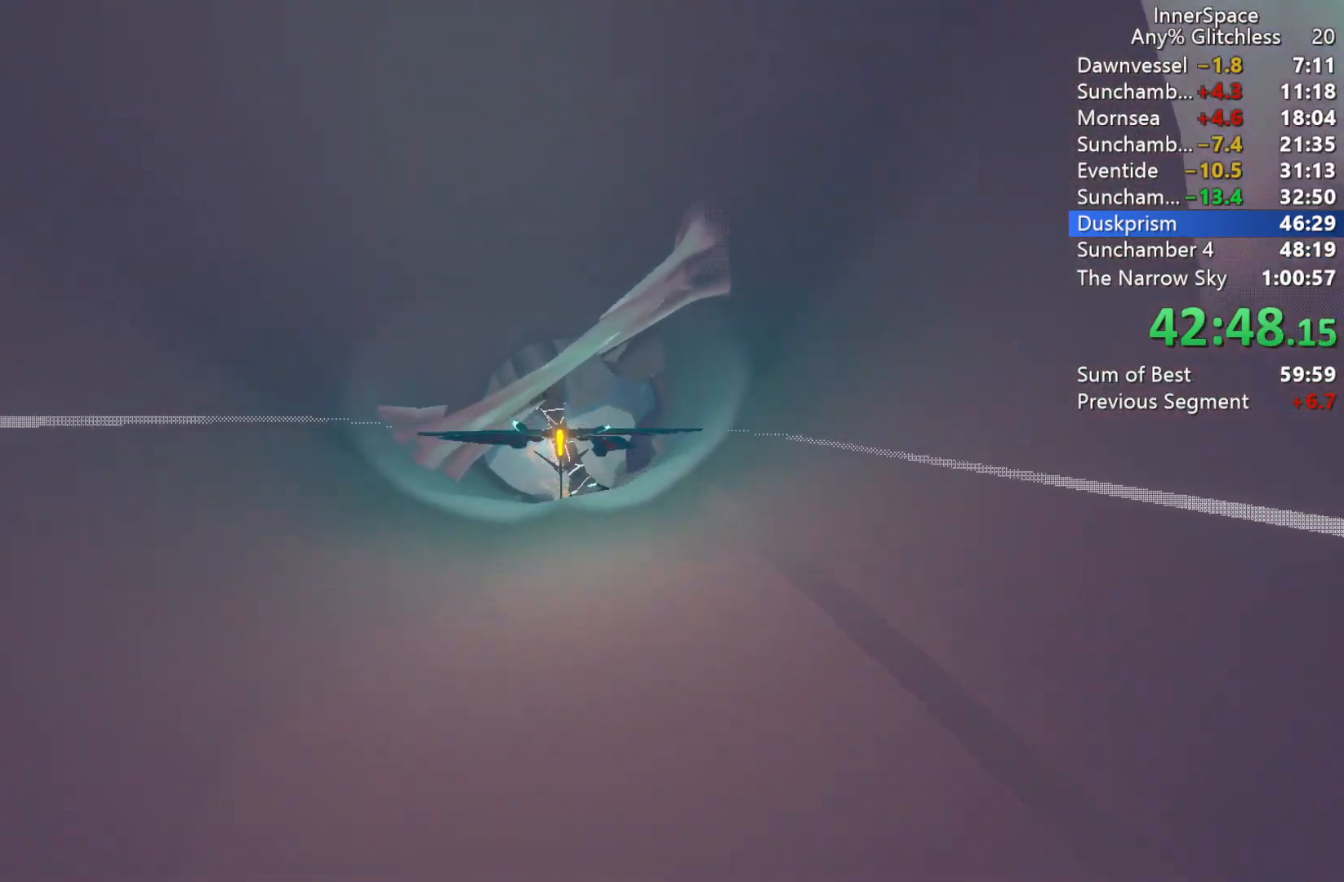
{"buttons": [], "left_stick": "center", "right_stick": "up", "events": [[83, "left_stick", "down-right"], [167, "left_stick", "center"], [350, "left_stick", "up"], [467, "left_stick", "center"]]}
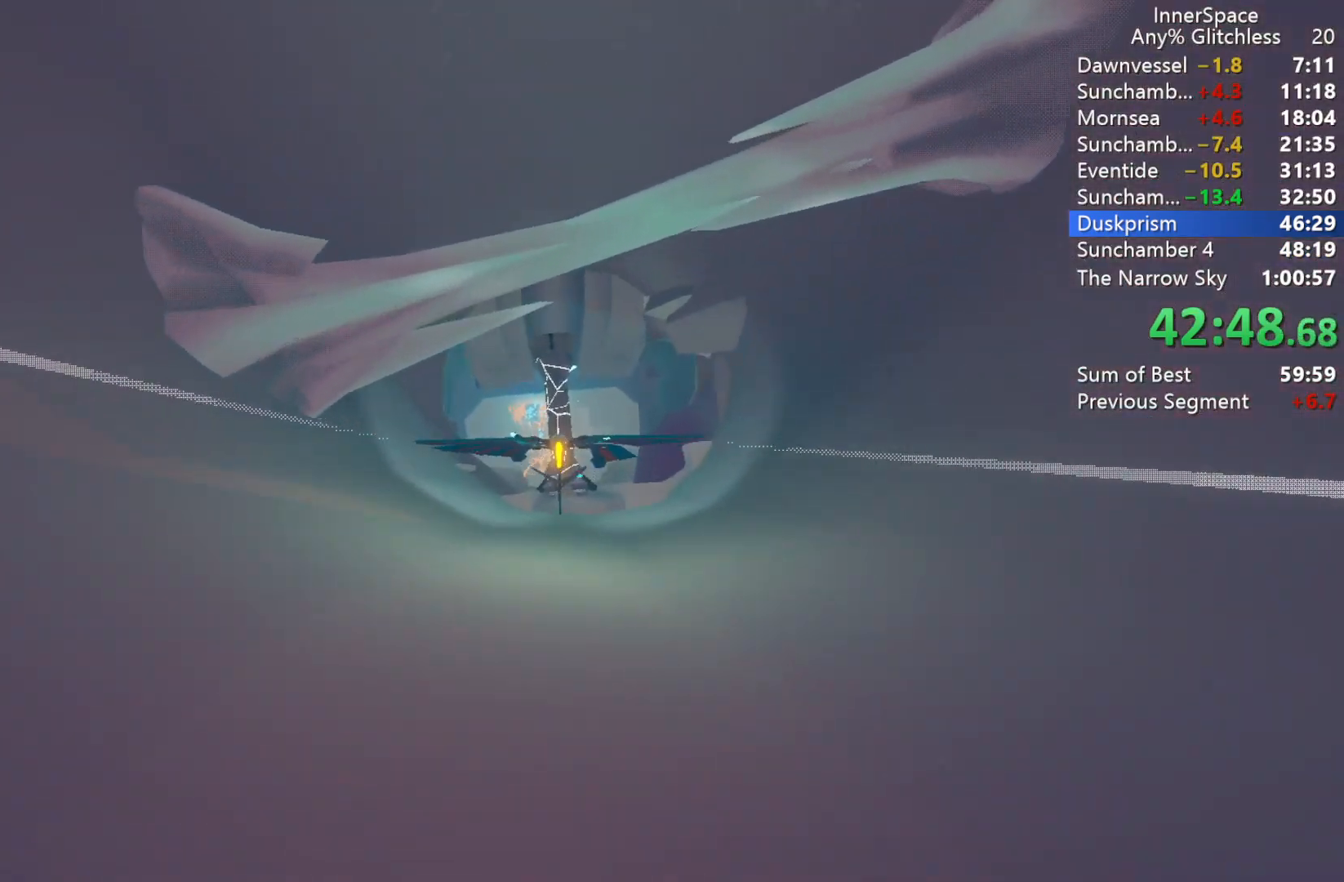
{"buttons": [], "left_stick": "center", "right_stick": "up-right", "events": [[83, "left_stick", "up-left"], [283, "left_stick", "center"], [467, "right_stick", "up-right"]]}
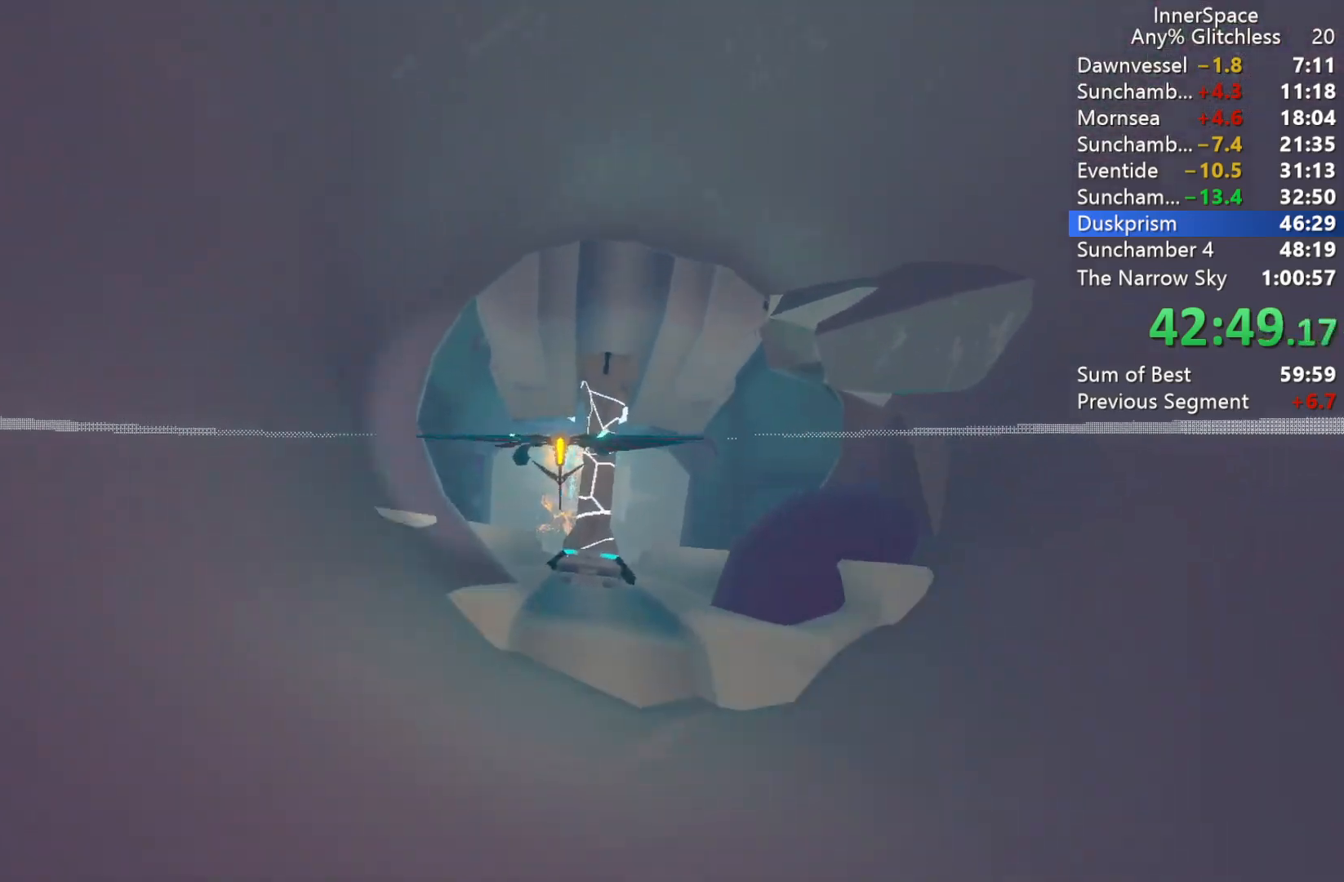
{"buttons": [], "left_stick": "center", "right_stick": "up", "events": [[167, "left_stick", "down-right"], [383, "left_stick", "center"], [500, "right_stick", "up"]]}
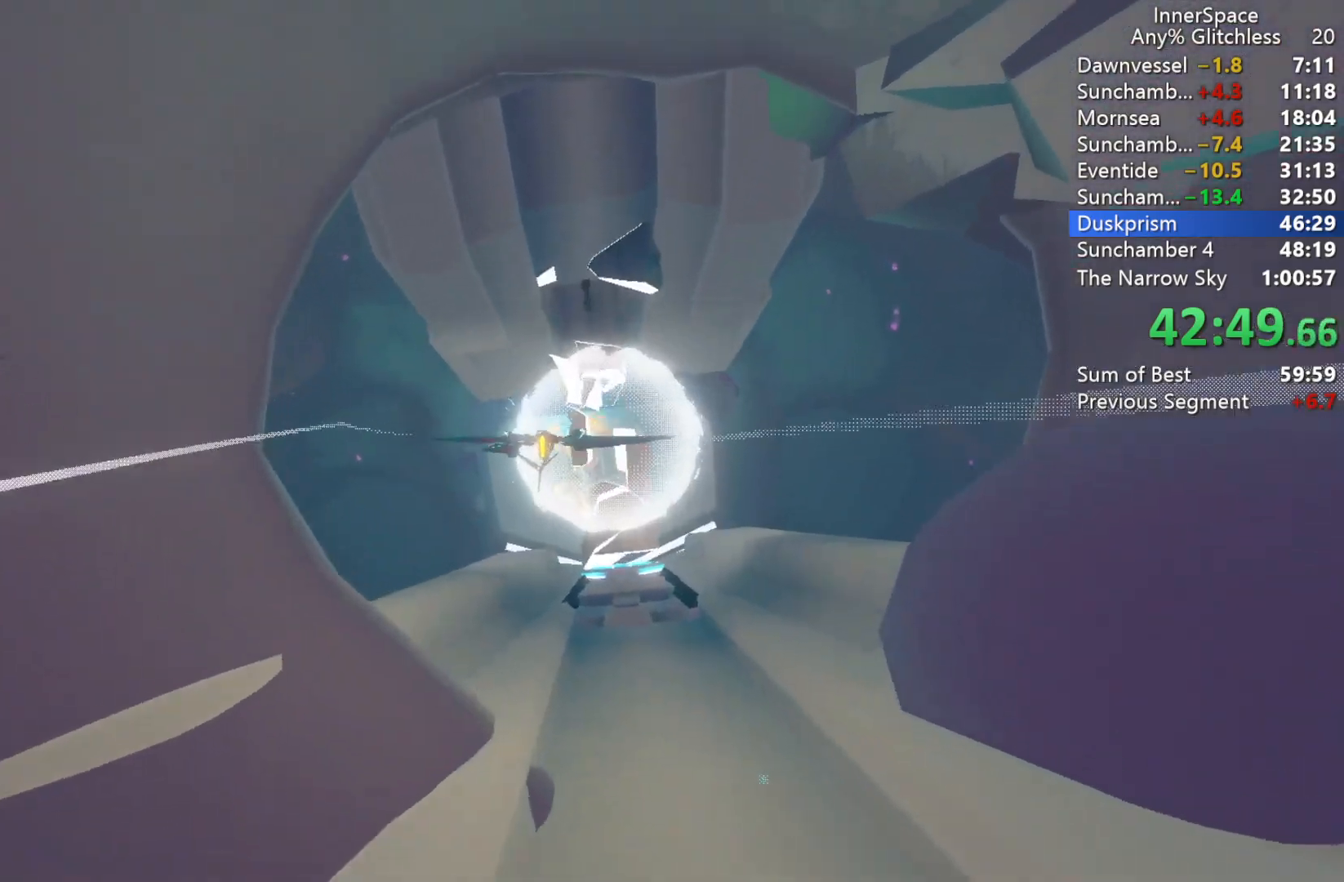
{"buttons": ["L2"], "left_stick": "center", "right_stick": "center", "events": [[233, "L2", "down"], [333, "right_stick", "center"], [383, "L2", "up"], [417, "A", "down"], [433, "L2", "down"], [483, "A", "up"]]}
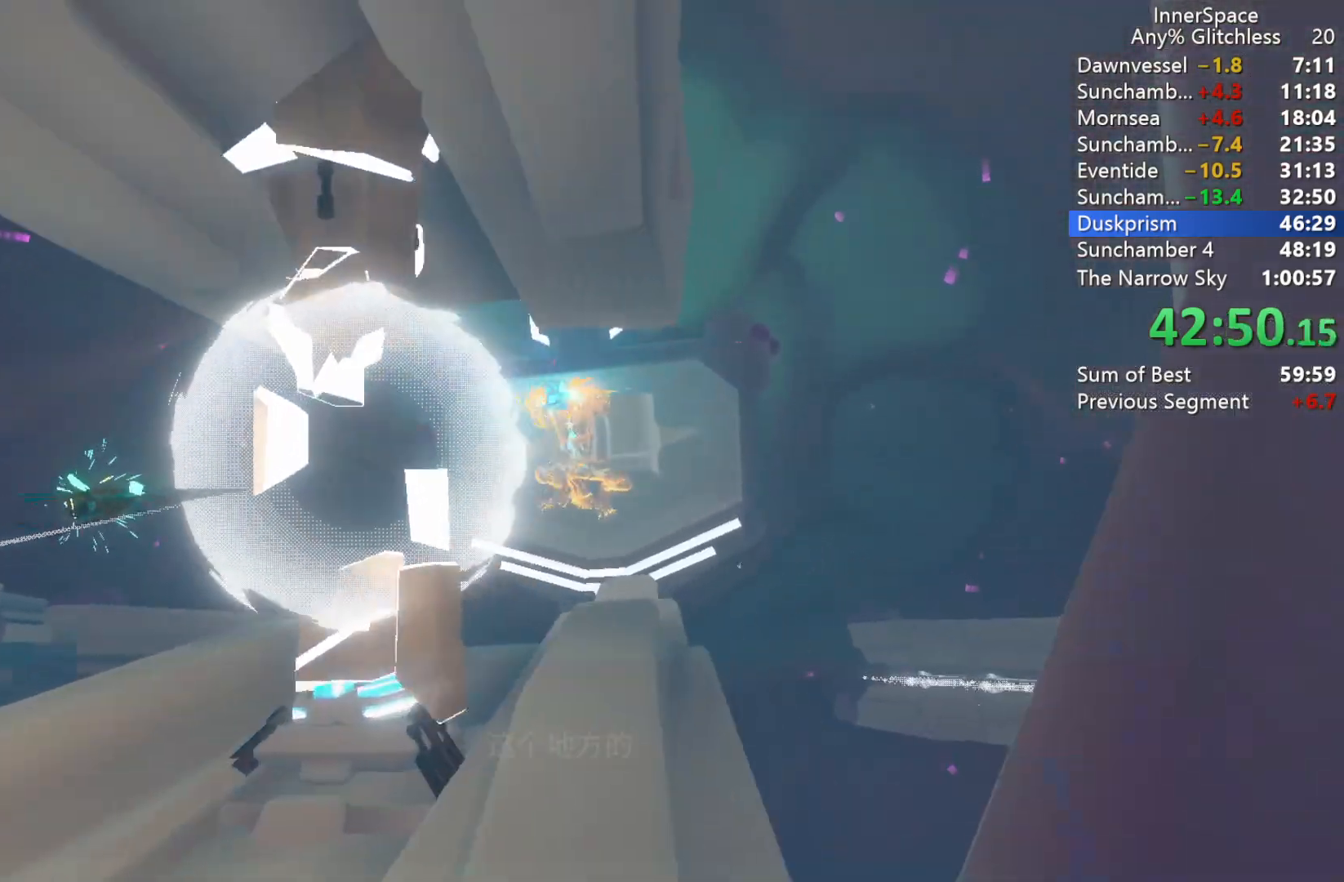
{"buttons": ["L2"], "left_stick": "center", "right_stick": "center", "events": [[67, "A", "down"], [83, "L2", "up"], [133, "A", "up"], [133, "L2", "down"], [217, "A", "down"], [267, "L2", "up"], [300, "A", "up"], [317, "L2", "down"], [383, "A", "down"], [433, "L2", "up"], [450, "A", "up"], [483, "L2", "down"]]}
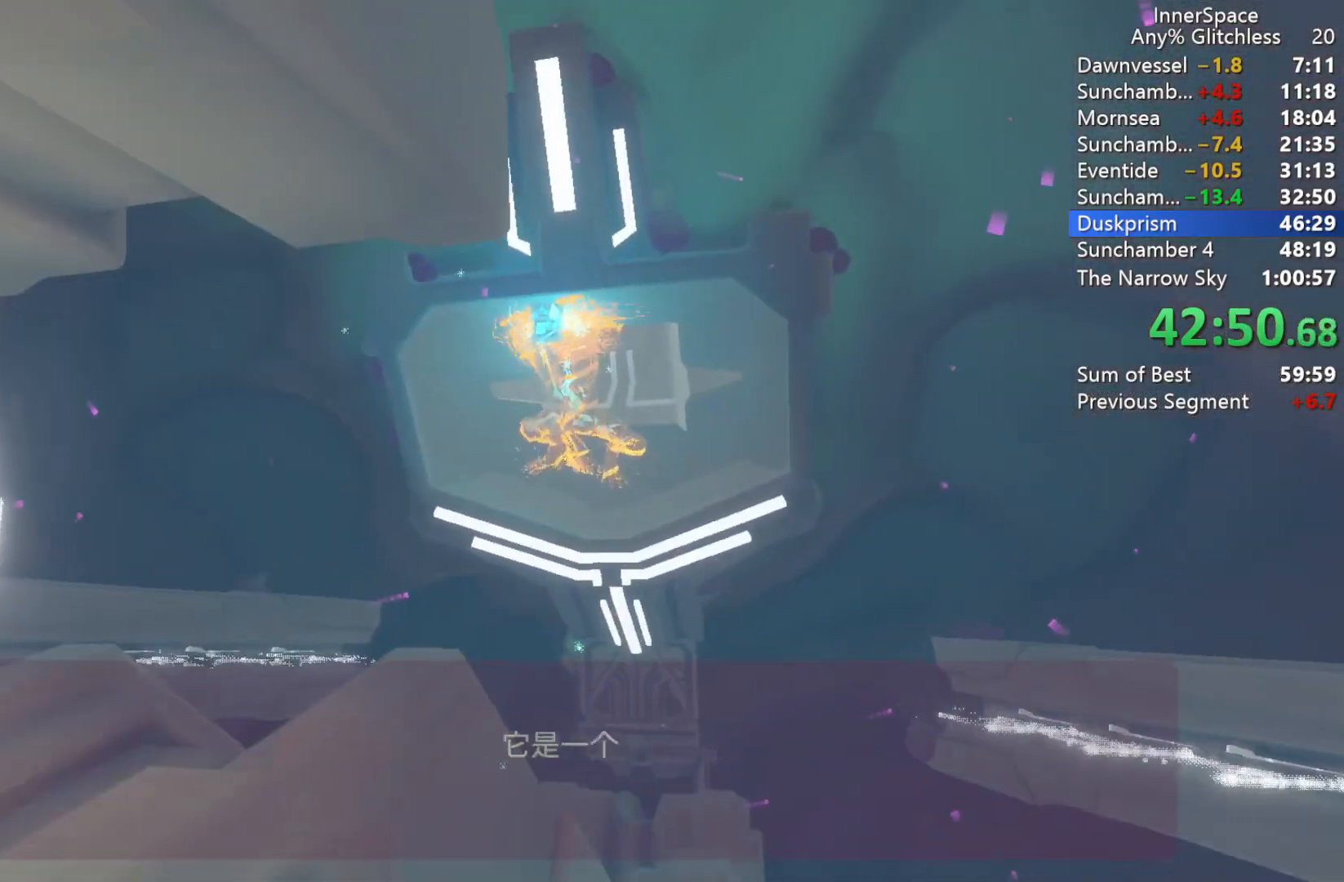
{"buttons": ["A", "L2"], "left_stick": "center", "right_stick": "center", "events": [[17, "A", "down"], [83, "A", "up"], [183, "A", "down"], [250, "A", "up"], [333, "A", "down"], [400, "A", "up"], [500, "A", "down"]]}
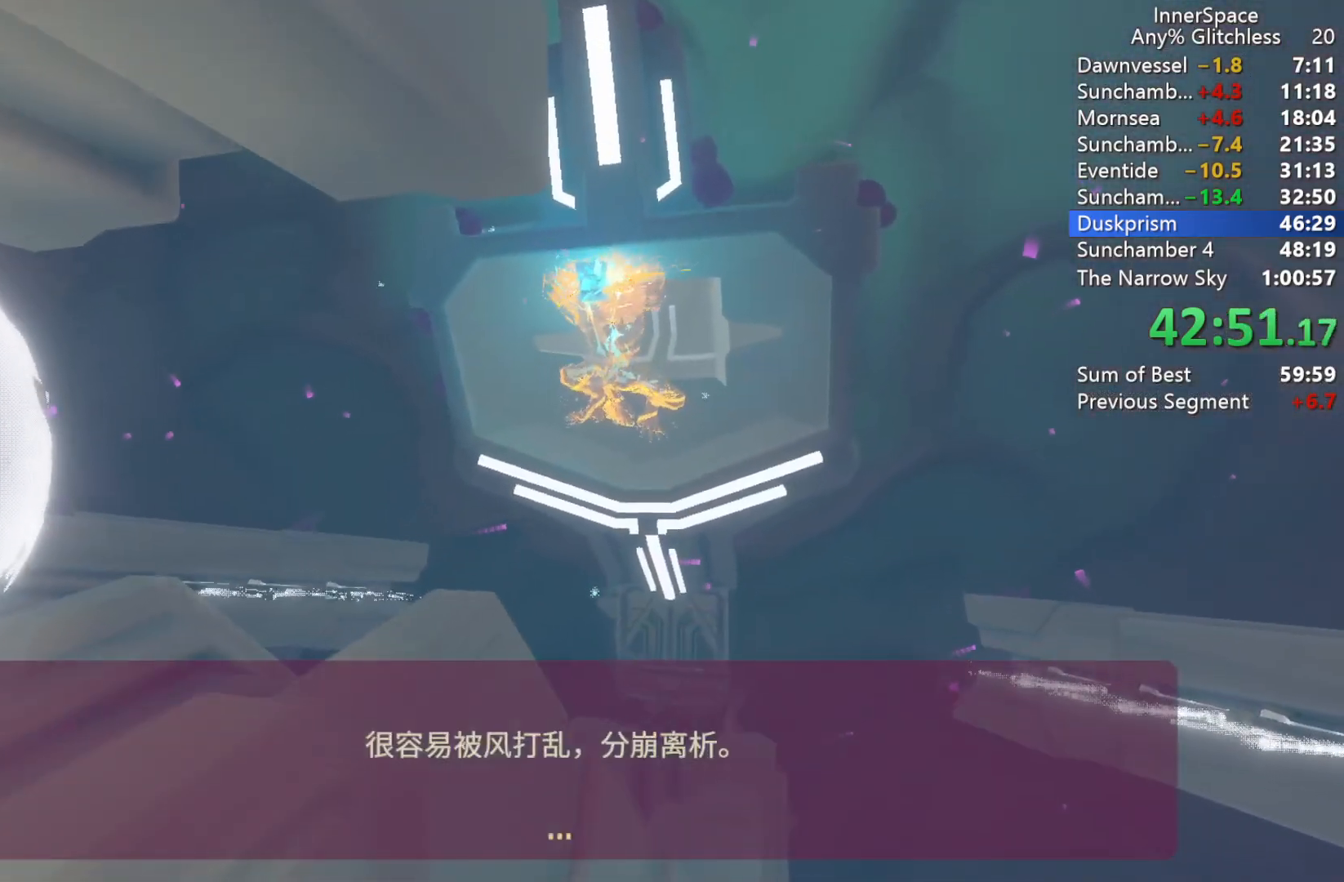
{"buttons": ["A", "L2"], "left_stick": "center", "right_stick": "center", "events": [[33, "A", "up"], [150, "A", "down"], [200, "A", "up"], [300, "A", "down"], [317, "L2", "up"], [367, "A", "up"], [367, "L2", "down"], [467, "A", "down"]]}
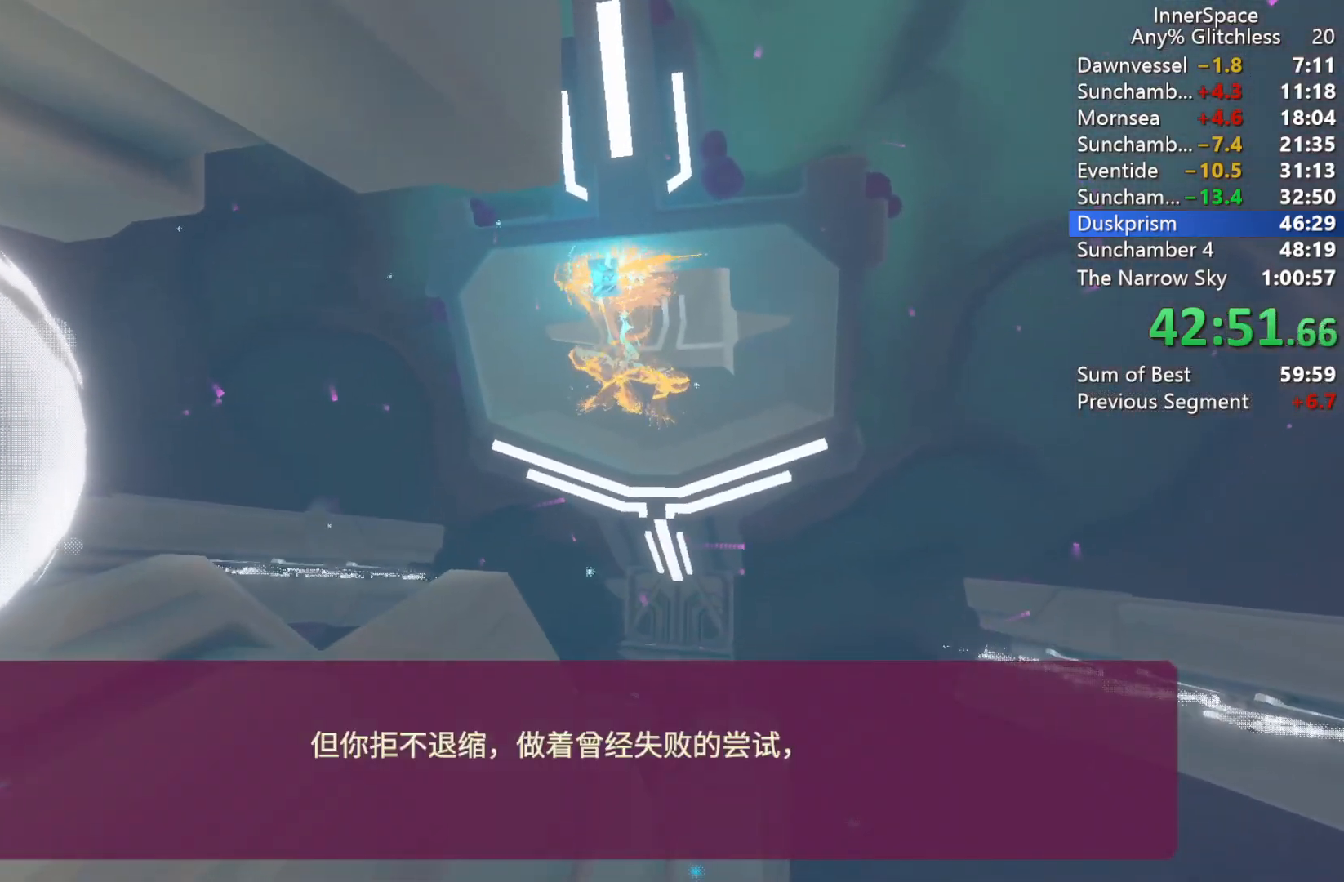
{"buttons": ["L2"], "left_stick": "center", "right_stick": "center", "events": [[17, "A", "up"], [117, "A", "down"], [183, "A", "up"], [283, "A", "down"], [333, "A", "up"], [433, "A", "down"], [500, "A", "up"]]}
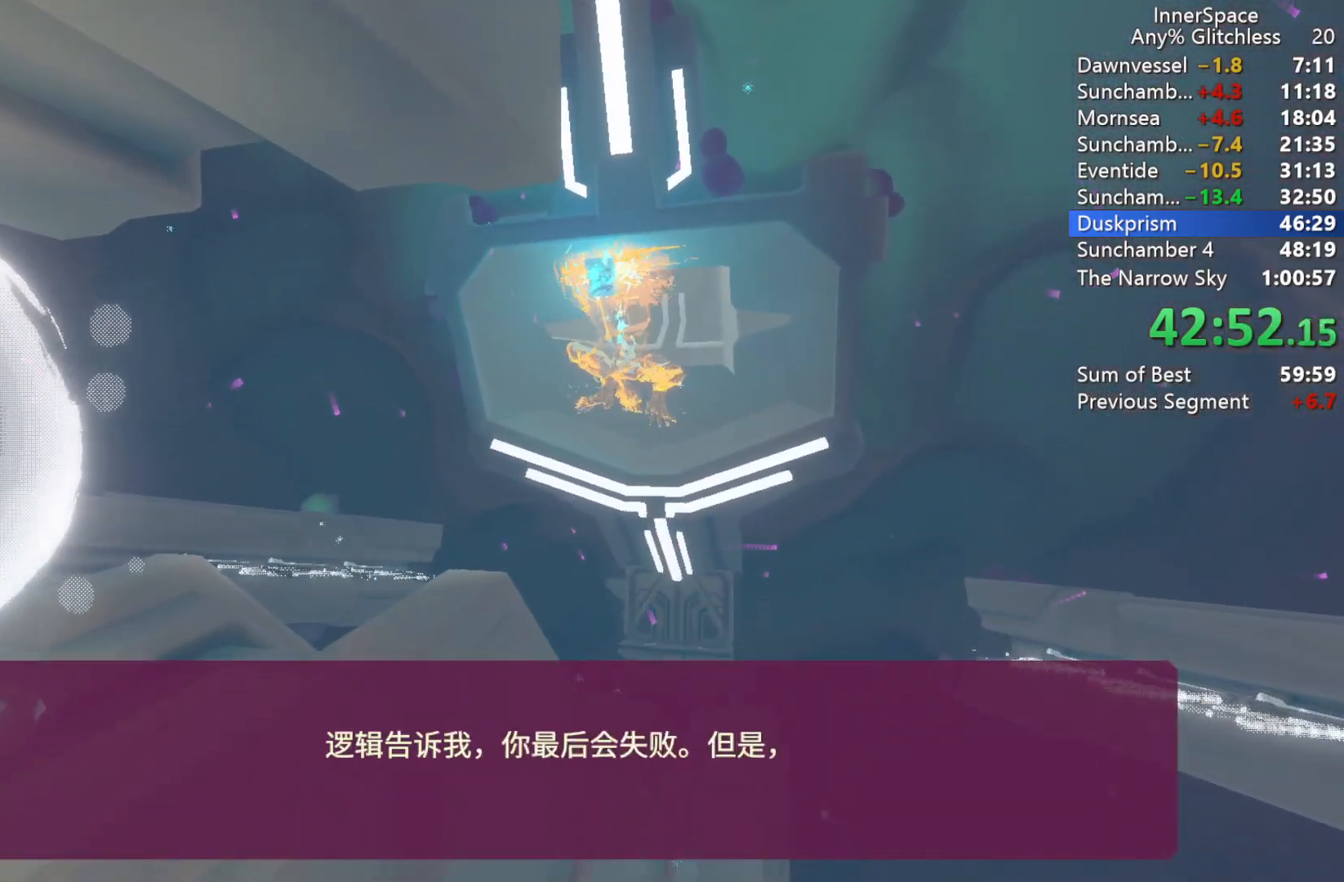
{"buttons": ["L2"], "left_stick": "center", "right_stick": "center", "events": [[83, "A", "down"], [133, "A", "up"], [233, "A", "down"], [300, "A", "up"], [383, "A", "down"], [433, "A", "up"]]}
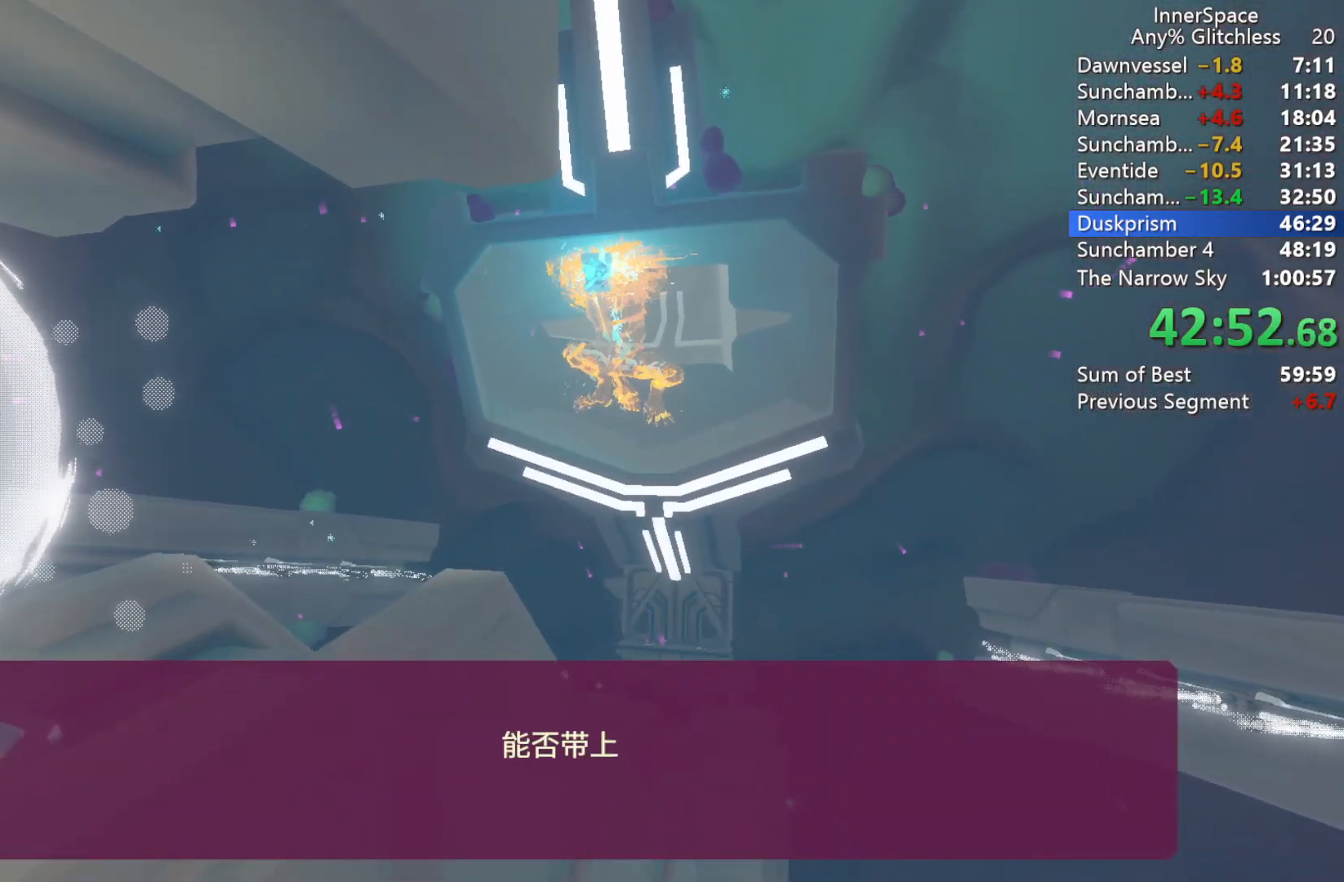
{"buttons": ["A", "L2"], "left_stick": "center", "right_stick": "center", "events": [[50, "A", "down"], [83, "A", "up"], [200, "A", "down"], [217, "A", "up"], [317, "A", "down"], [383, "A", "up"], [483, "A", "down"]]}
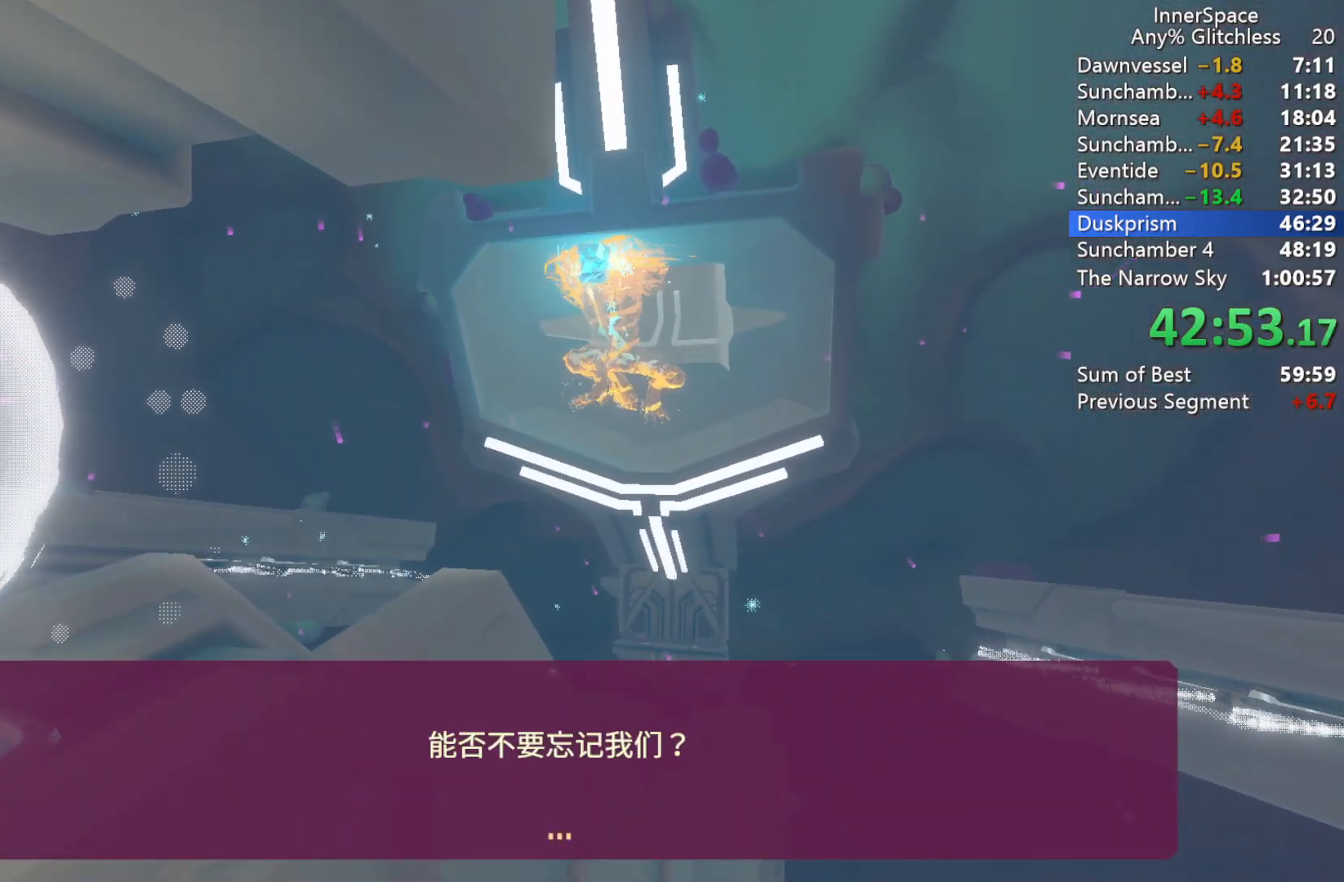
{"buttons": ["L2"], "left_stick": "right", "right_stick": "center", "events": [[33, "A", "up"], [133, "A", "down"], [183, "A", "up"], [283, "A", "down"], [333, "A", "up"], [500, "left_stick", "right"]]}
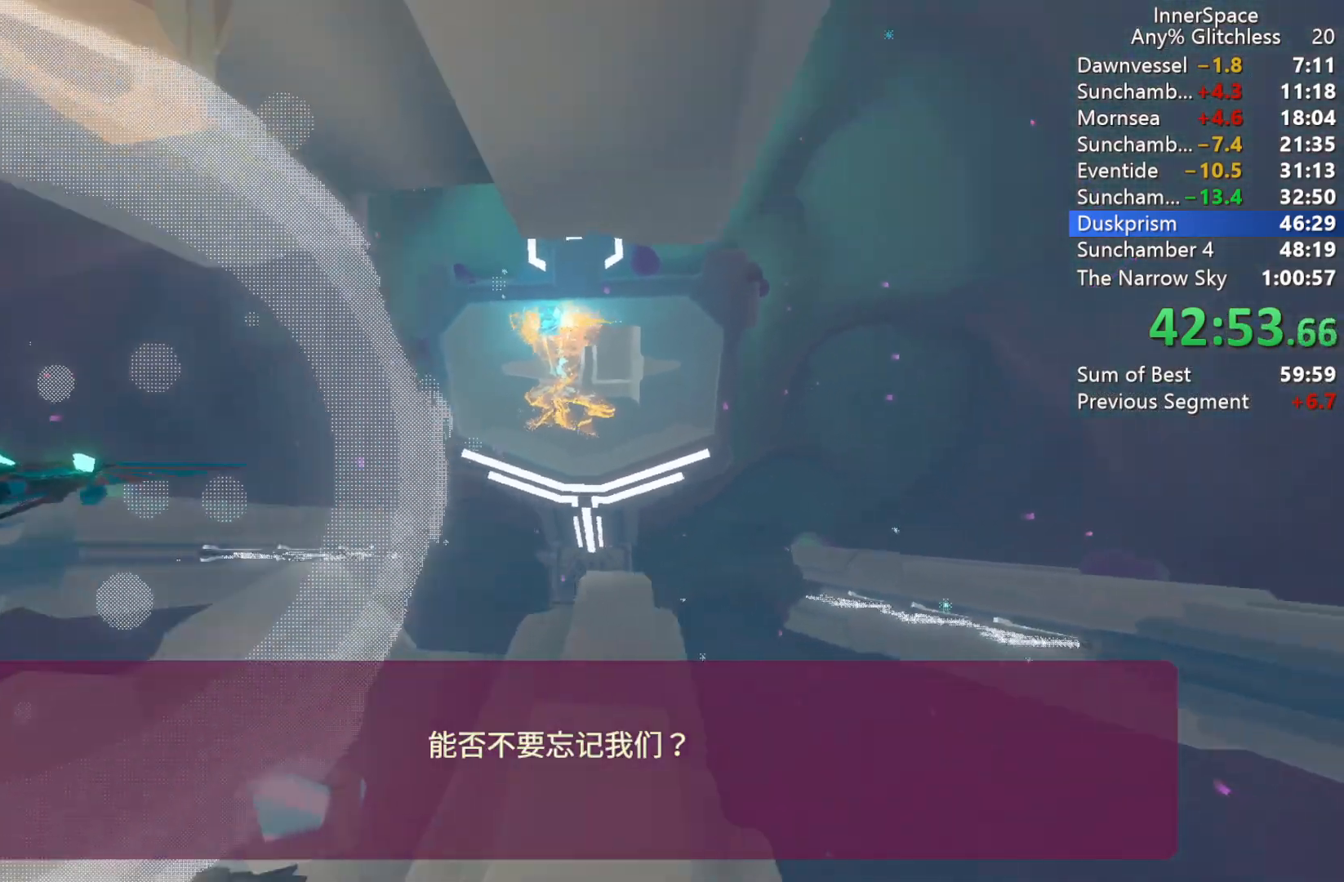
{"buttons": [], "left_stick": "center", "right_stick": "center", "events": [[33, "L2", "up"], [133, "right_stick", "up-right"], [333, "right_stick", "center"], [383, "left_stick", "center"]]}
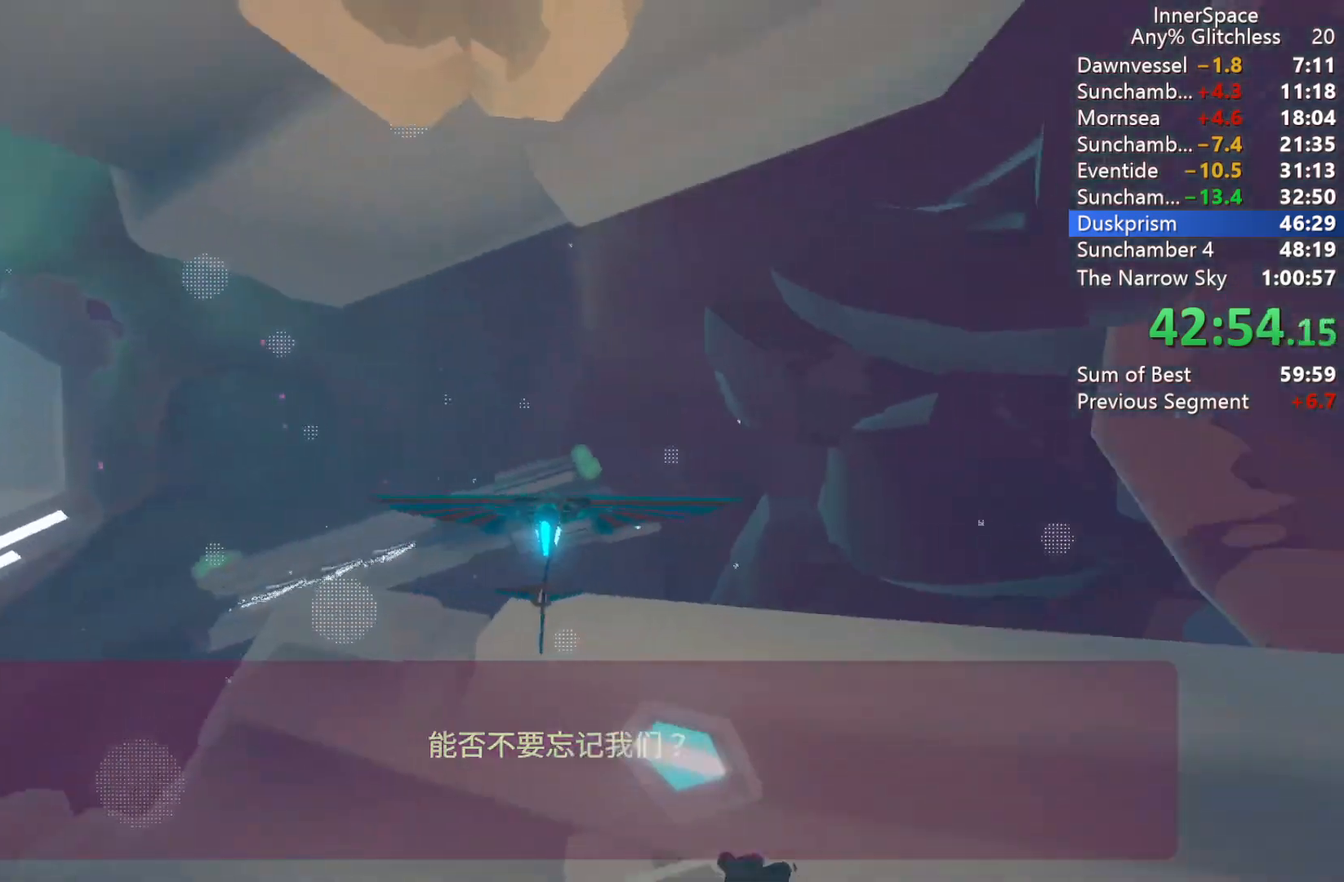
{"buttons": [], "left_stick": "left", "right_stick": "center", "events": [[17, "left_stick", "down"], [150, "left_stick", "center"], [183, "L2", "down"], [300, "L2", "up"], [467, "left_stick", "left"]]}
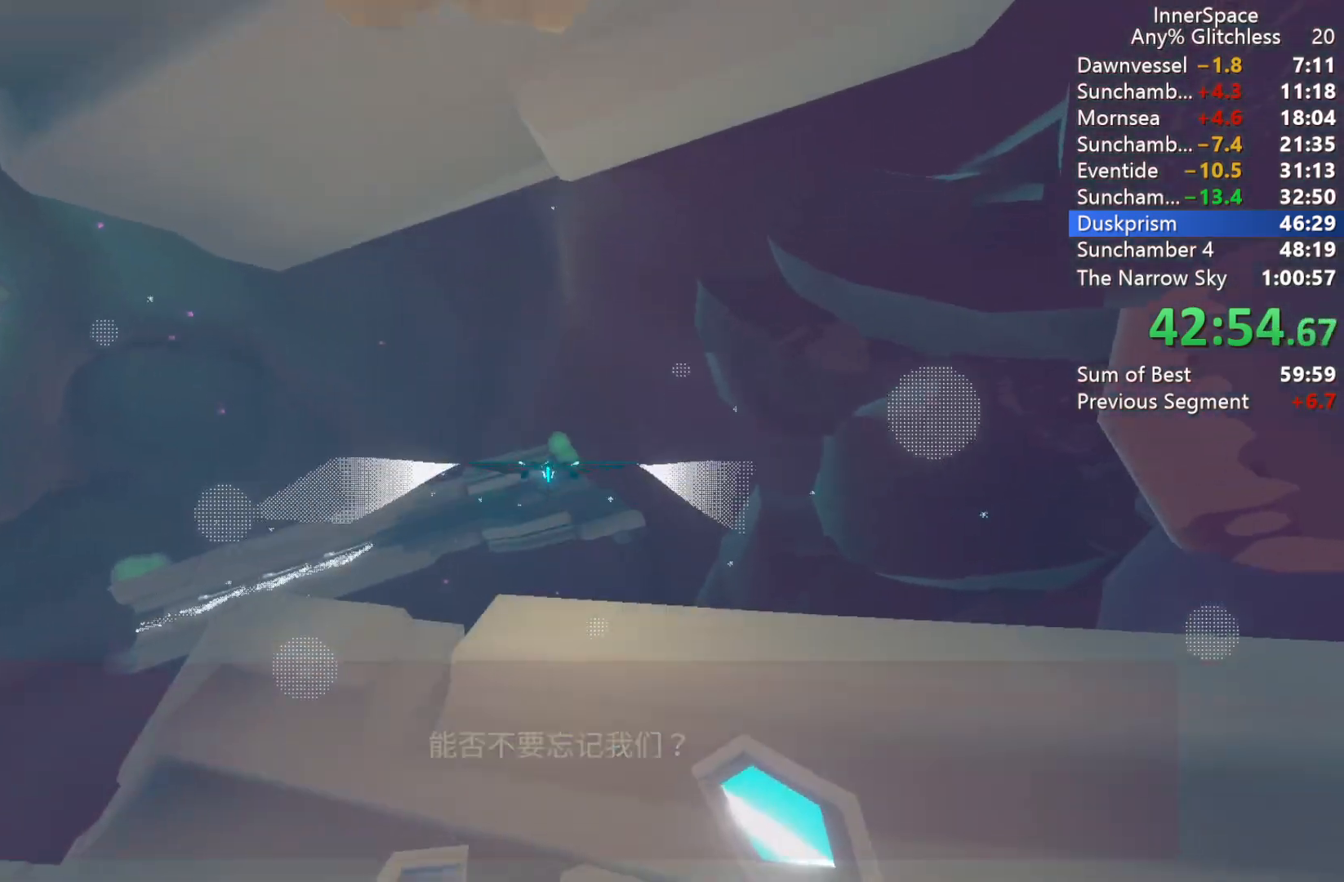
{"buttons": [], "left_stick": "left", "right_stick": "up-left", "events": [[50, "left_stick", "down-left"], [50, "right_stick", "left"], [317, "right_stick", "up-left"], [417, "left_stick", "left"]]}
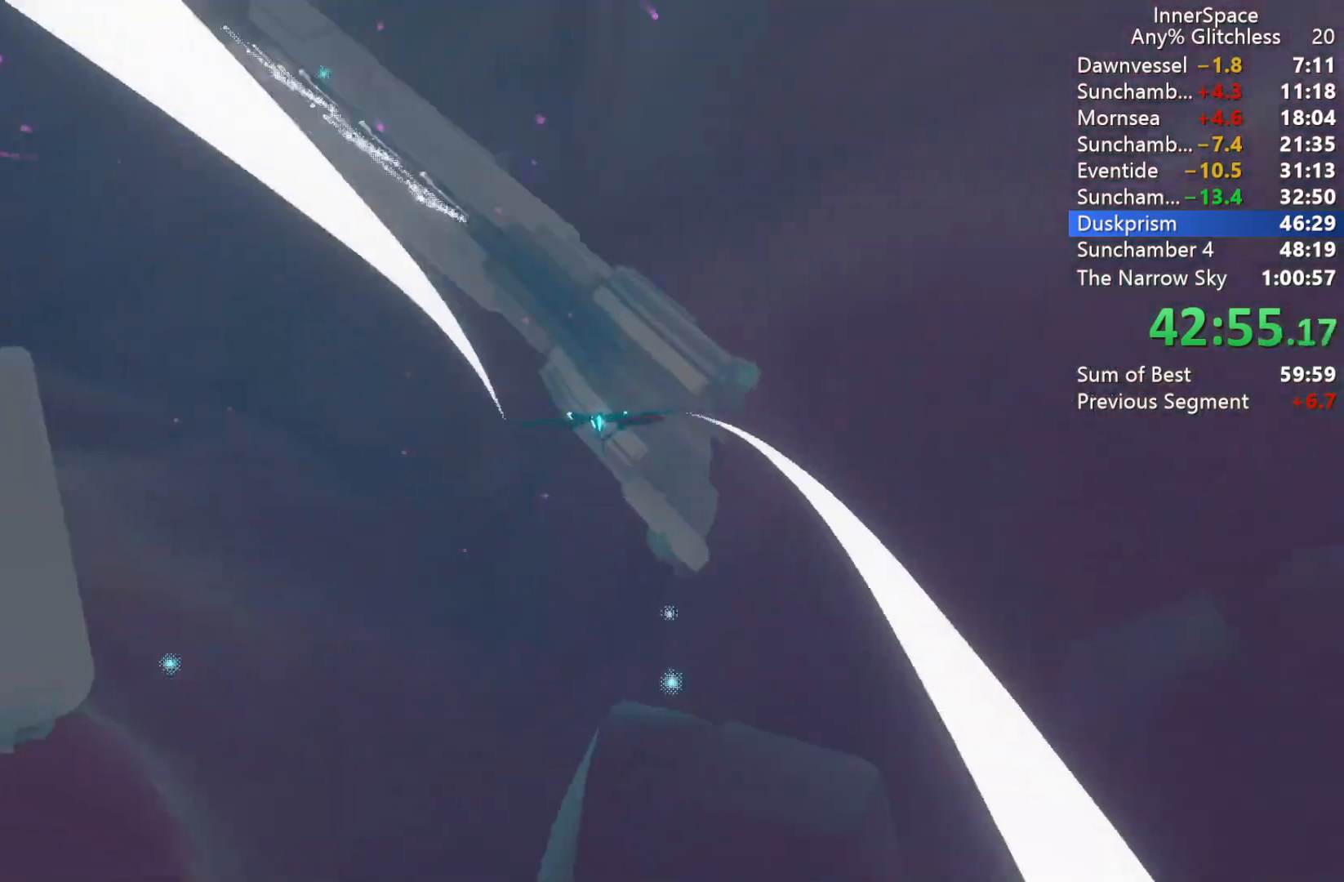
{"buttons": [], "left_stick": "up-right", "right_stick": "center", "events": [[100, "left_stick", "up"], [233, "left_stick", "up-right"], [450, "right_stick", "center"]]}